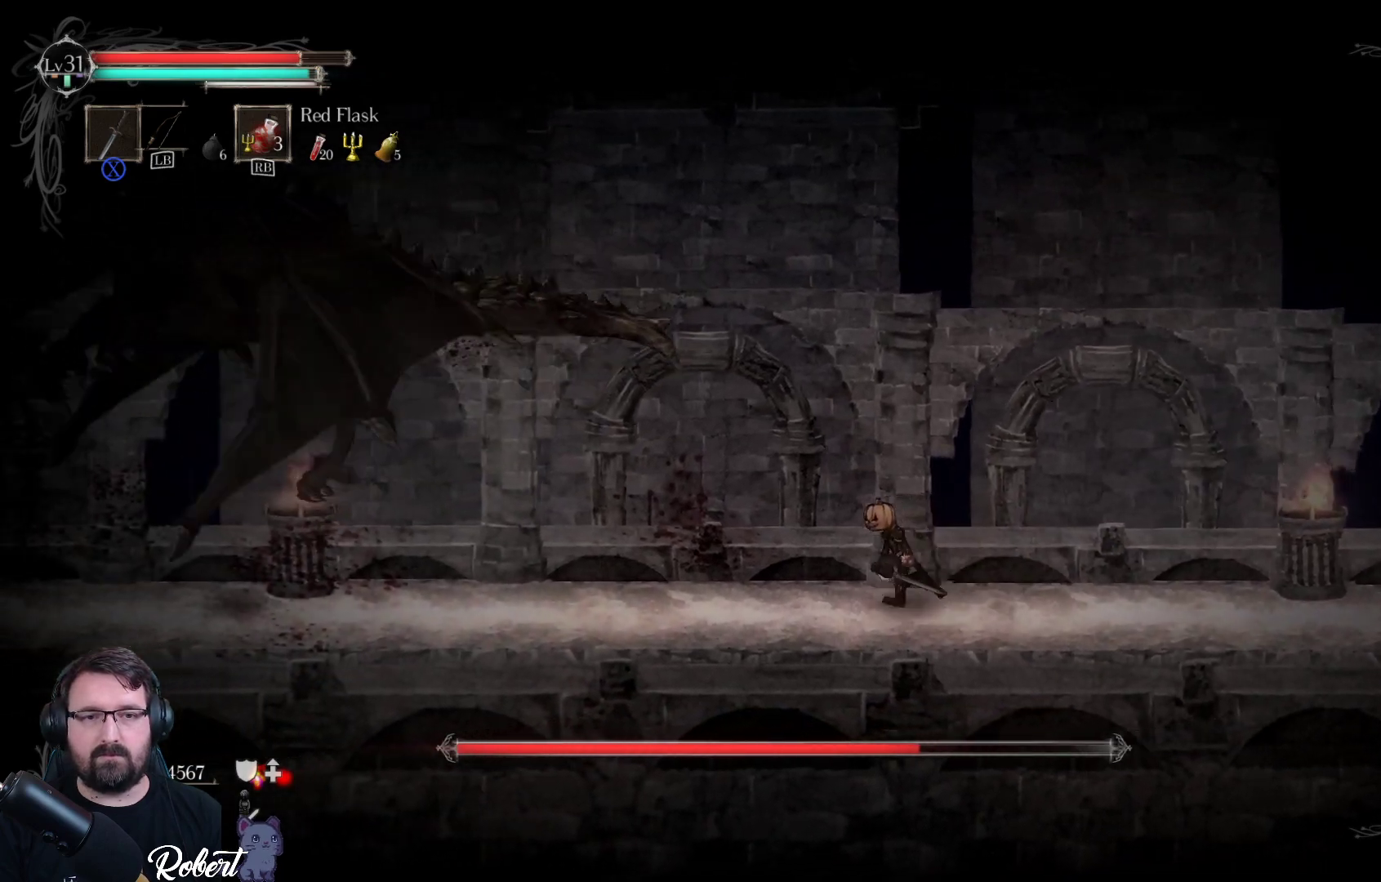
Gameplay with a controller (Xbox layout); each line is a JSON object with the inputs held at the frame after it. "events" lists button and stick changes between this image and that frame as [ms after this image, input, new state], when the widget could be followed in between.
{"buttons": [], "left_stick": "left", "right_stick": "center", "events": []}
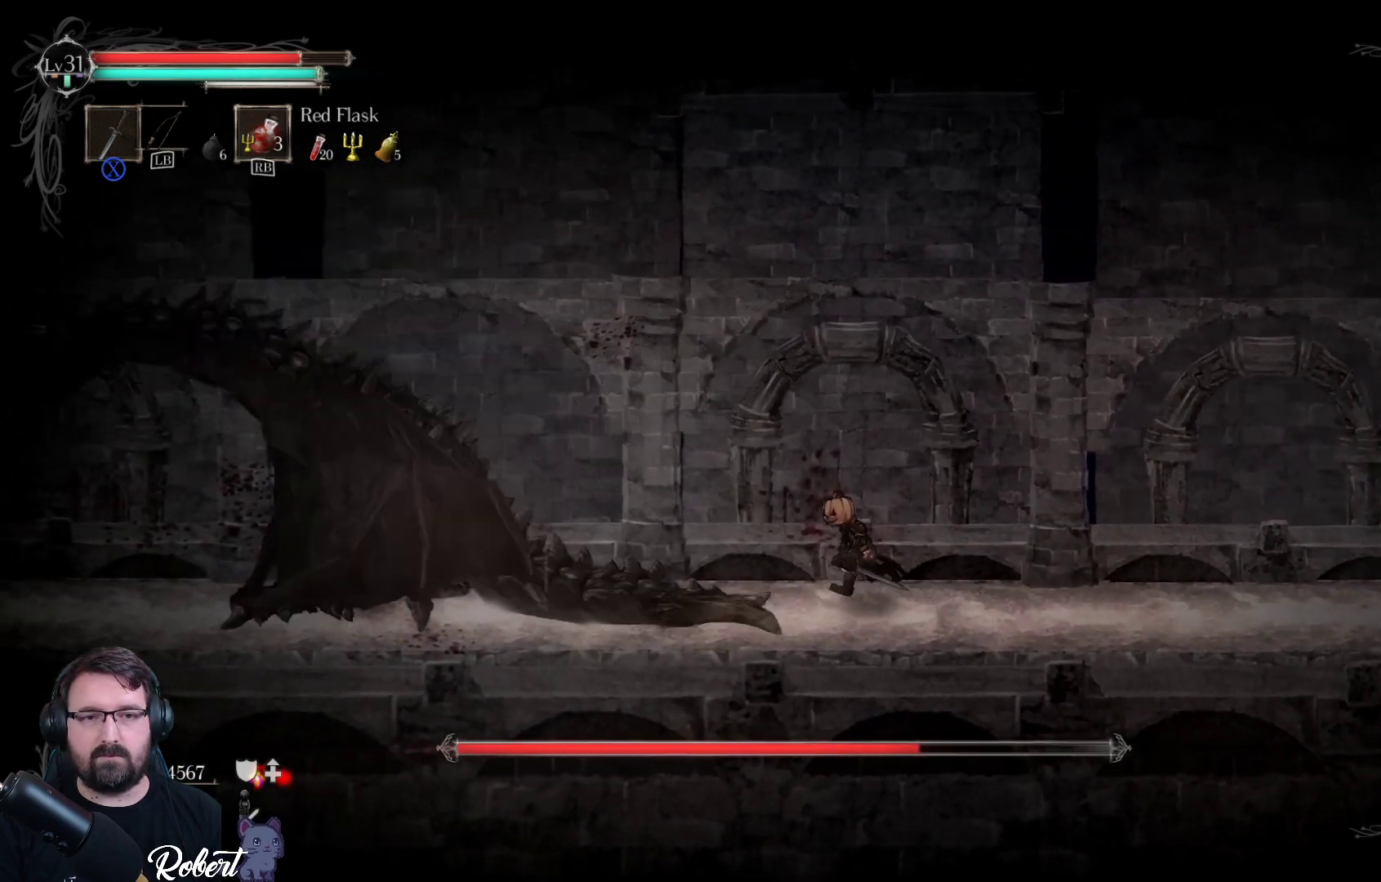
{"buttons": ["A"], "left_stick": "left", "right_stick": "center", "events": [[267, "A", "down"]]}
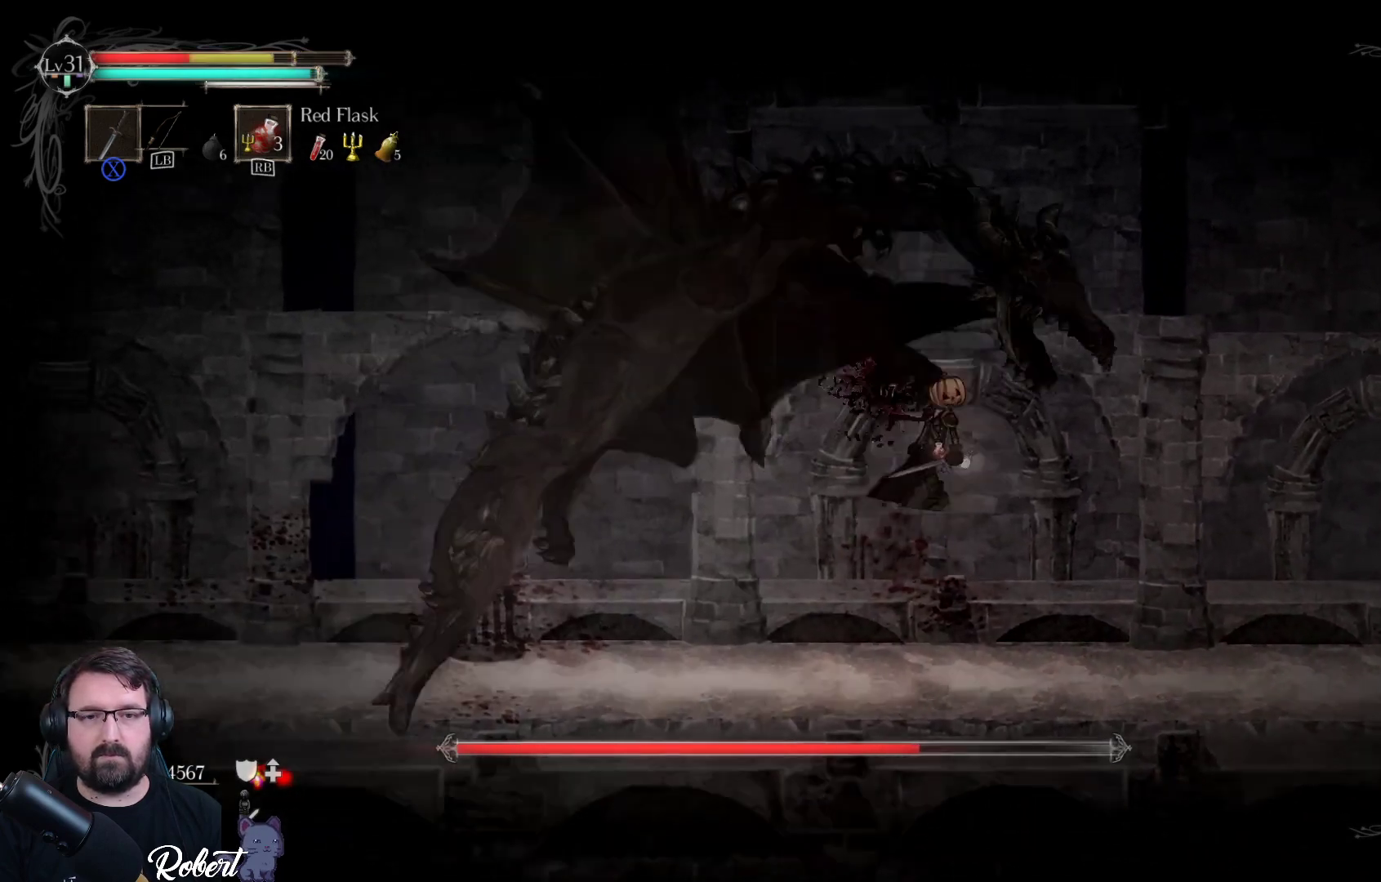
{"buttons": [], "left_stick": "left", "right_stick": "center", "events": [[67, "A", "up"], [167, "Y", "down"], [300, "Y", "up"], [367, "Y", "down"], [433, "Y", "up"]]}
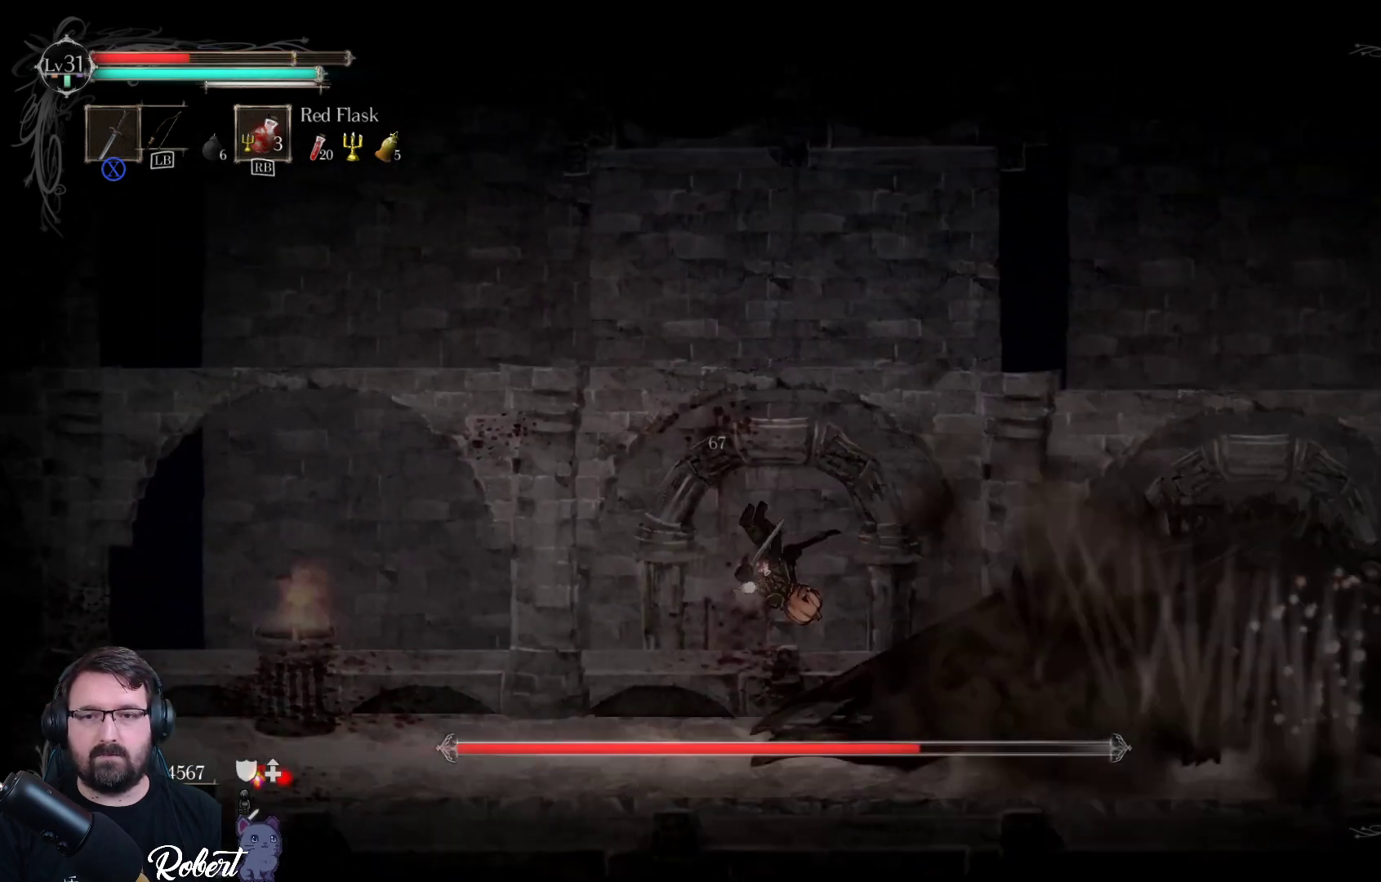
{"buttons": [], "left_stick": "right", "right_stick": "center", "events": [[33, "Y", "down"], [67, "Y", "up"], [200, "left_stick", "right"]]}
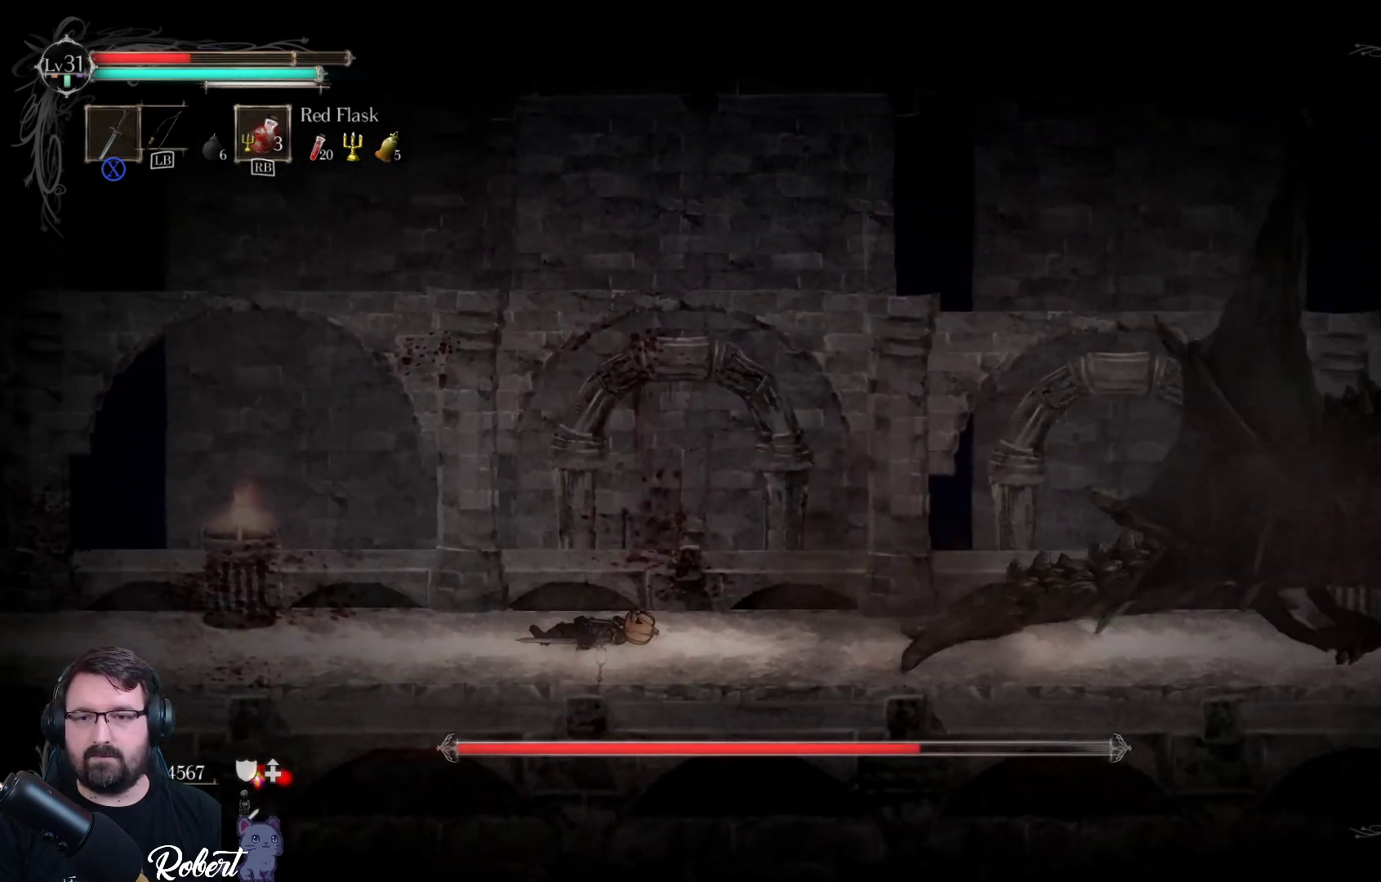
{"buttons": [], "left_stick": "up-right", "right_stick": "center", "events": [[200, "left_stick", "up-right"]]}
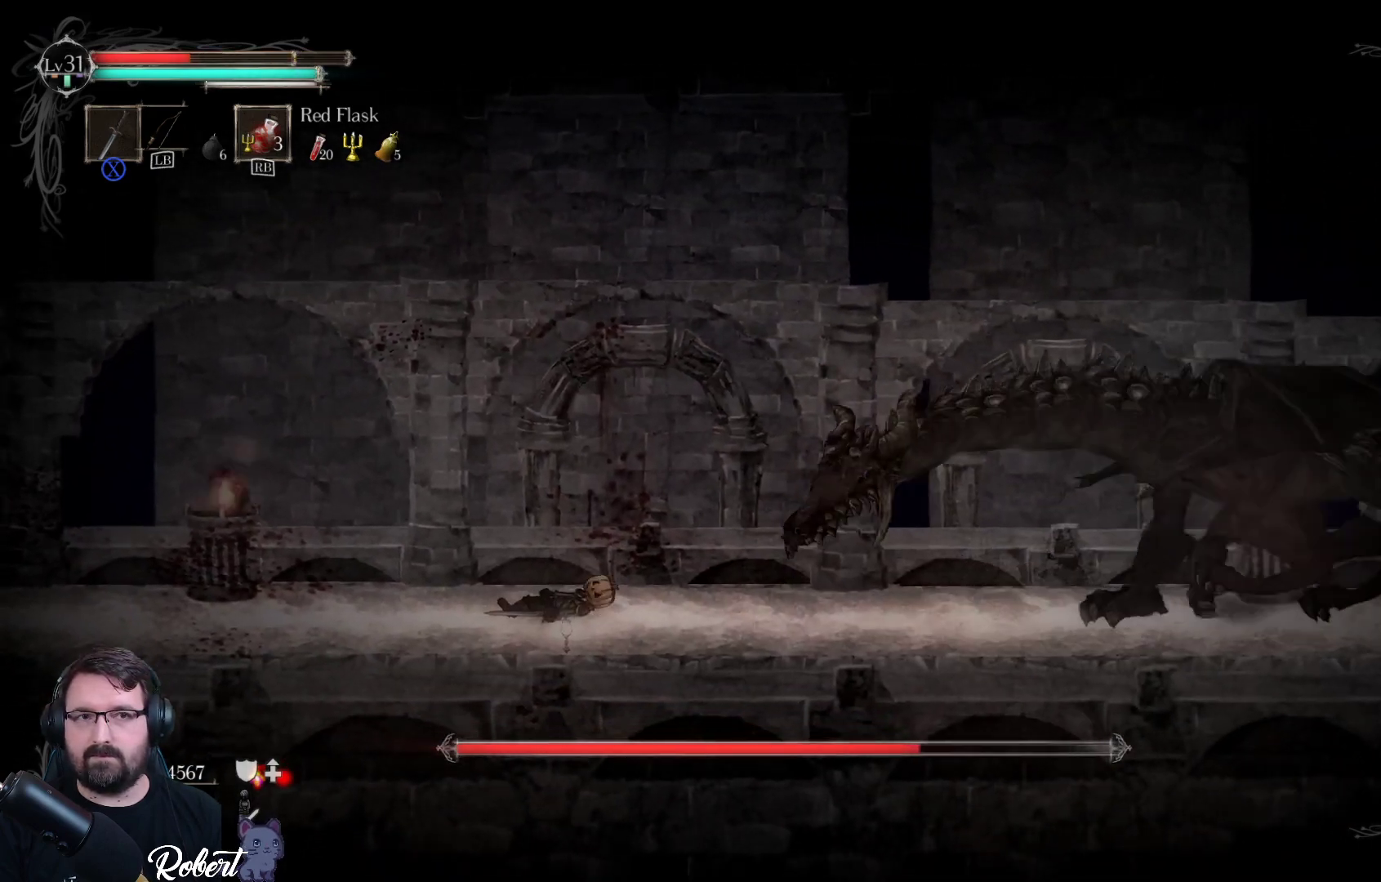
{"buttons": [], "left_stick": "left", "right_stick": "center", "events": [[267, "left_stick", "left"]]}
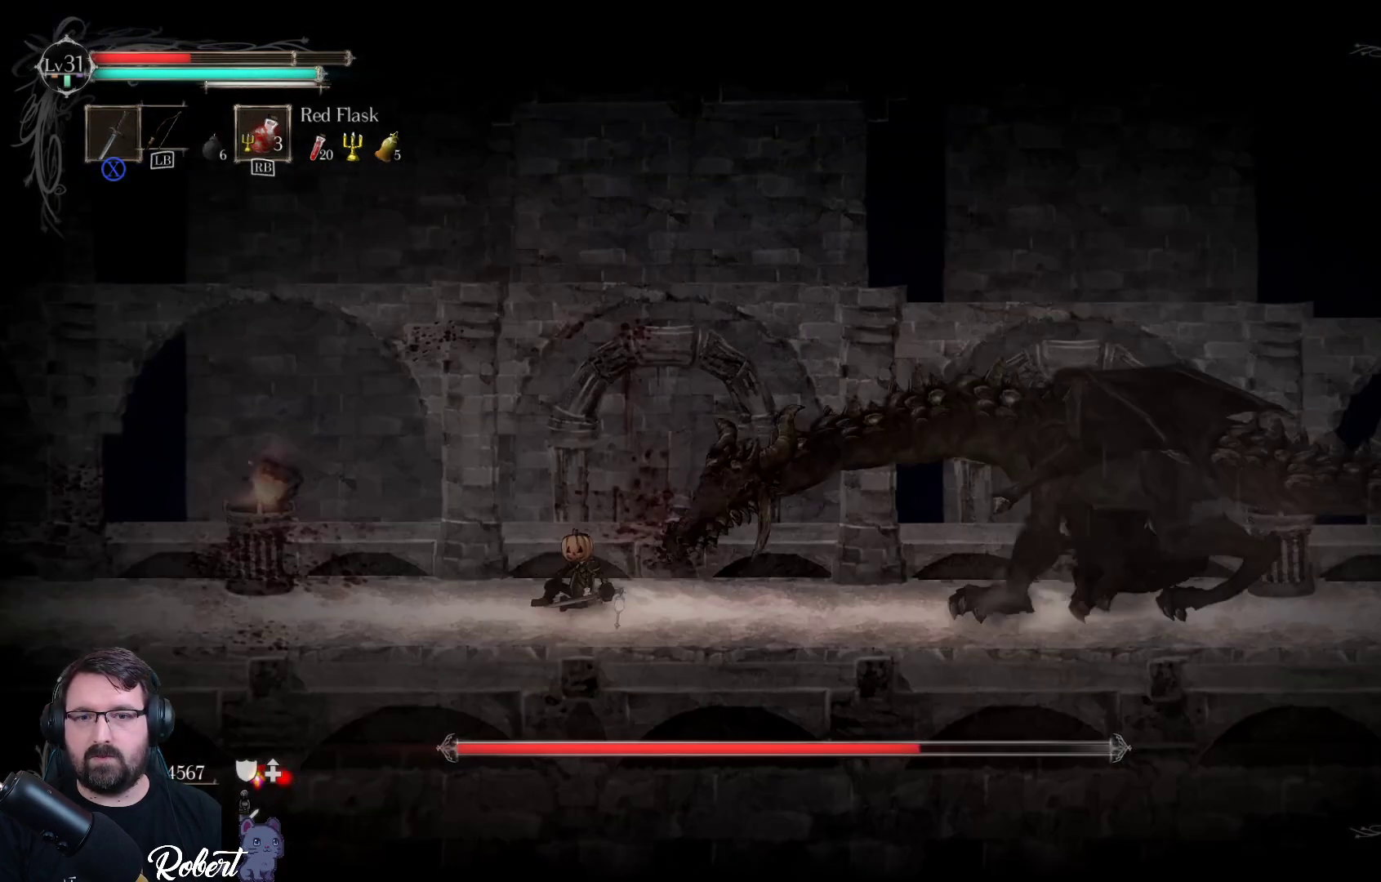
{"buttons": [], "left_stick": "left", "right_stick": "center", "events": [[100, "R2", "down"], [200, "R2", "up"]]}
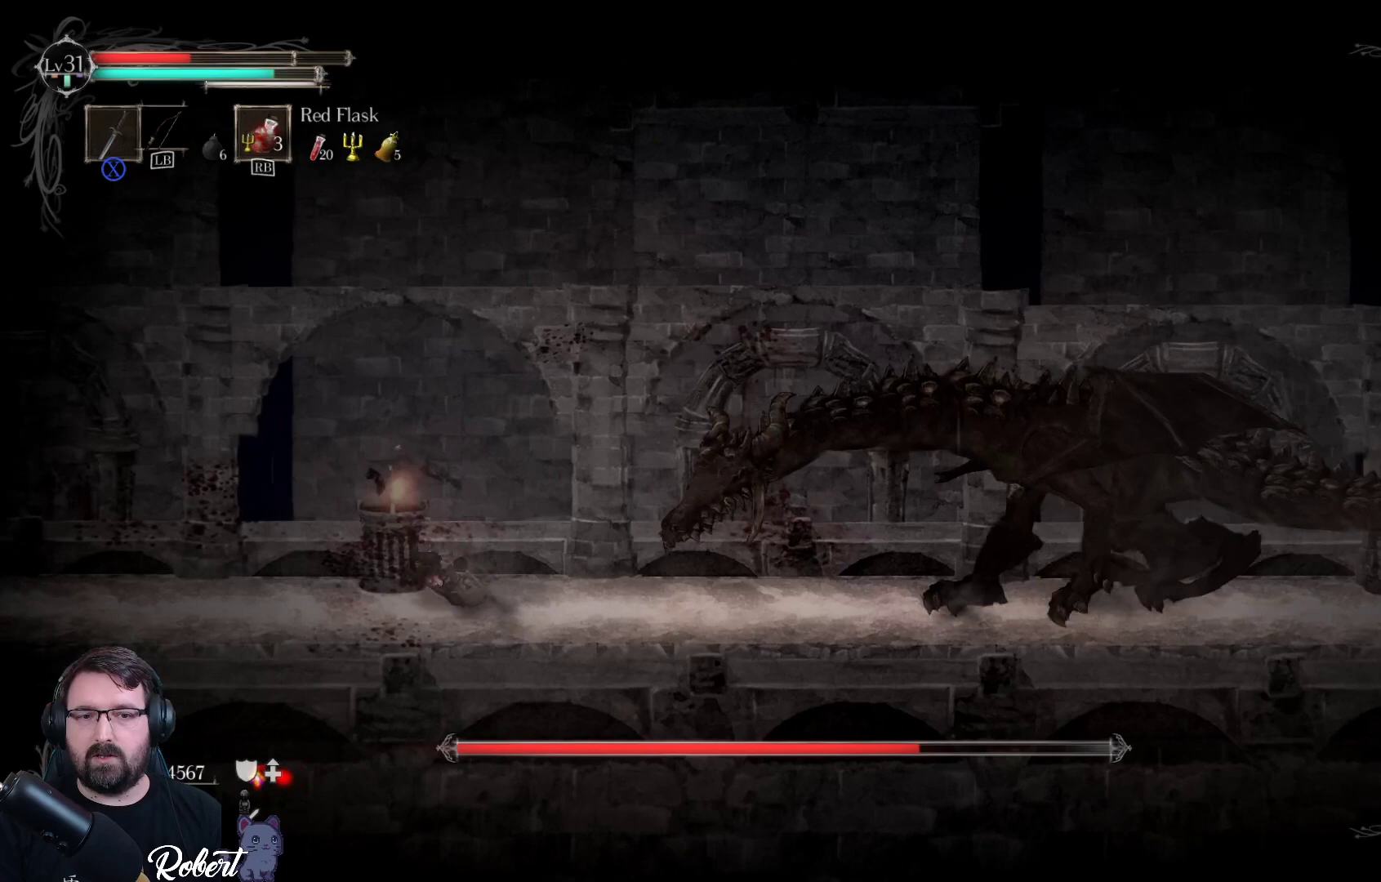
{"buttons": [], "left_stick": "center", "right_stick": "center", "events": [[100, "R1", "down"], [200, "R1", "up"], [500, "left_stick", "center"]]}
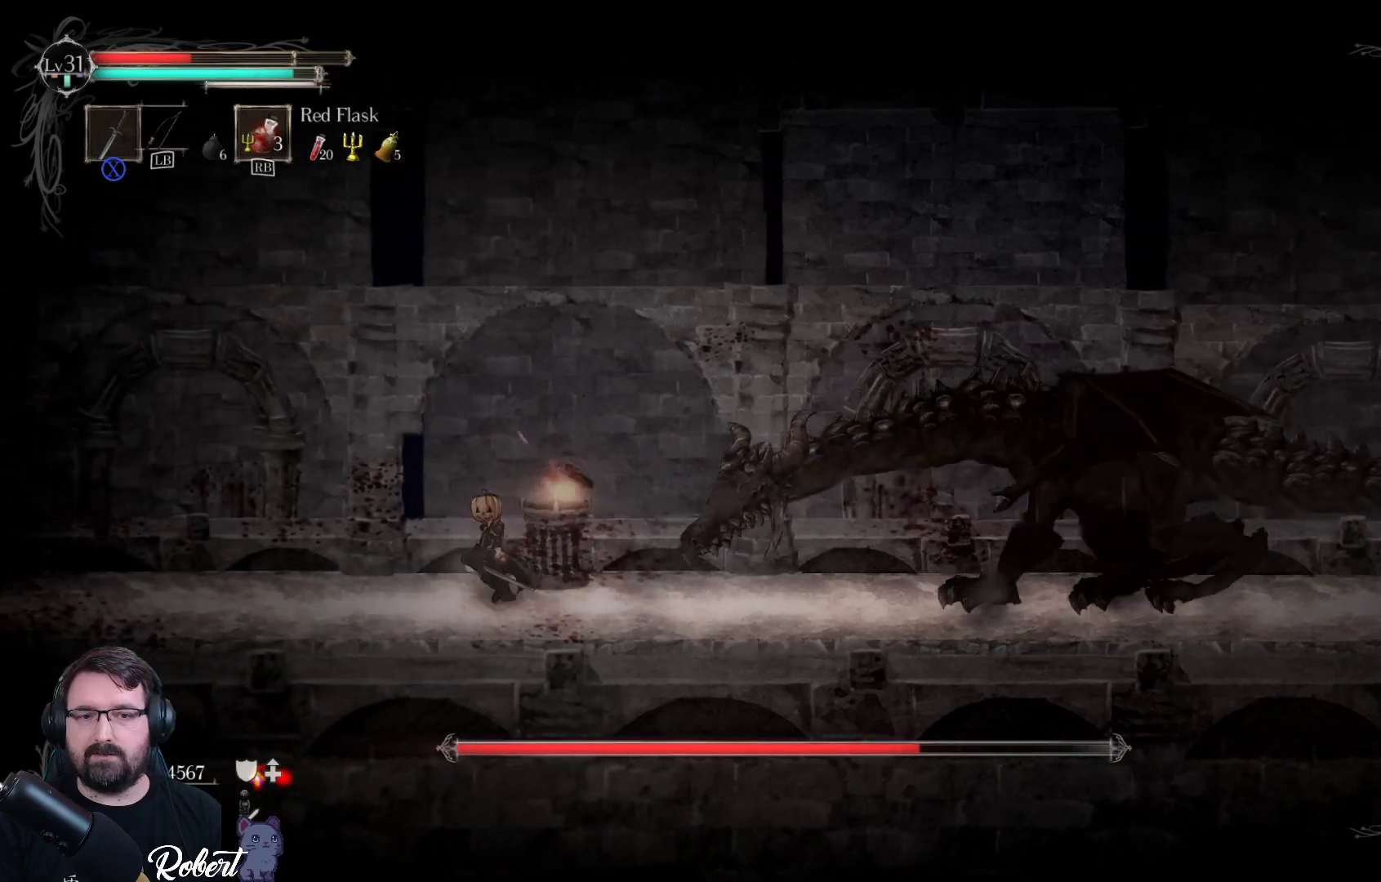
{"buttons": [], "left_stick": "right", "right_stick": "center", "events": [[200, "left_stick", "right"]]}
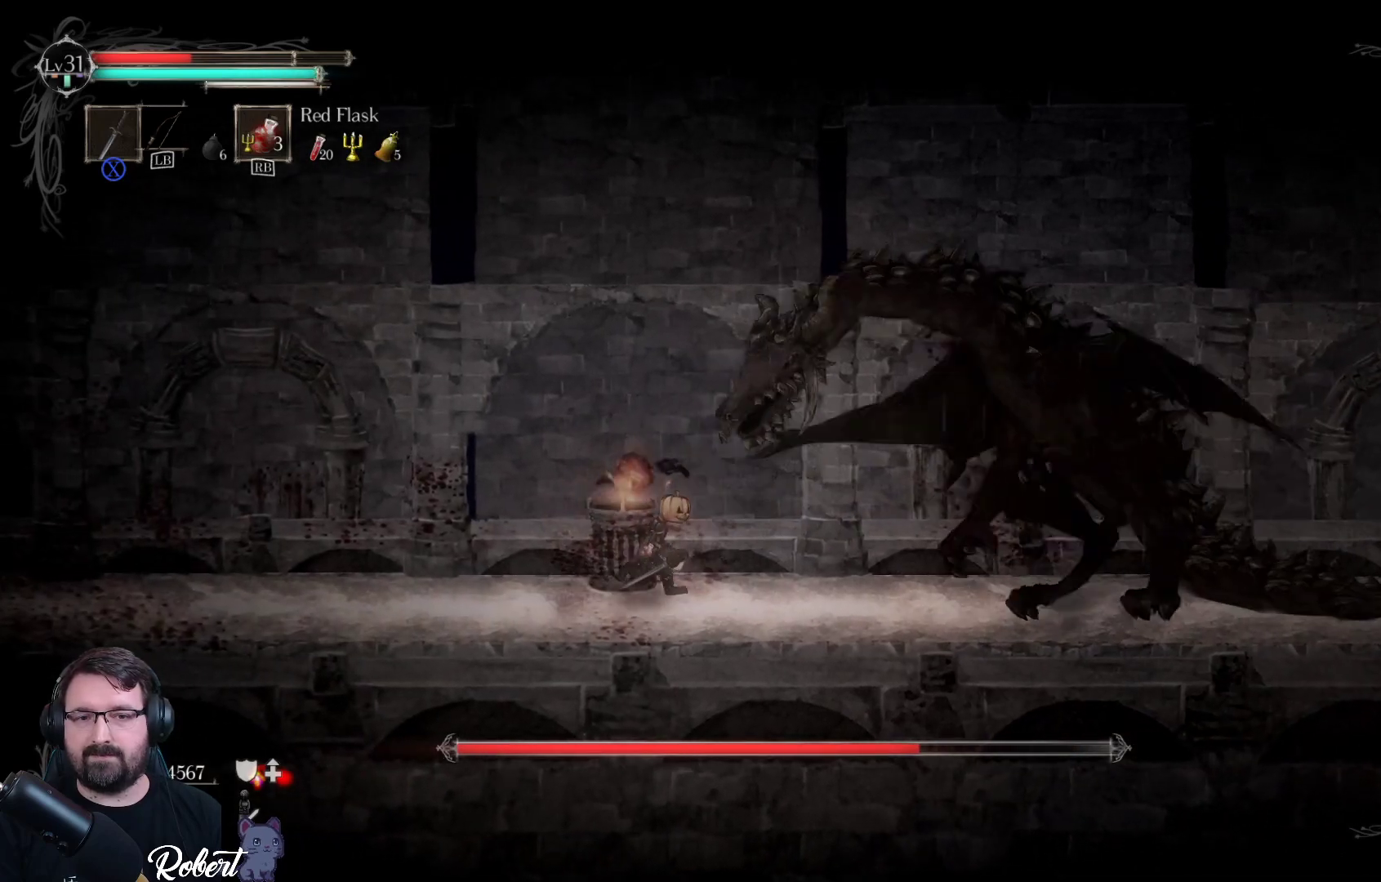
{"buttons": [], "left_stick": "right", "right_stick": "center", "events": [[167, "R1", "down"], [200, "R1", "up"]]}
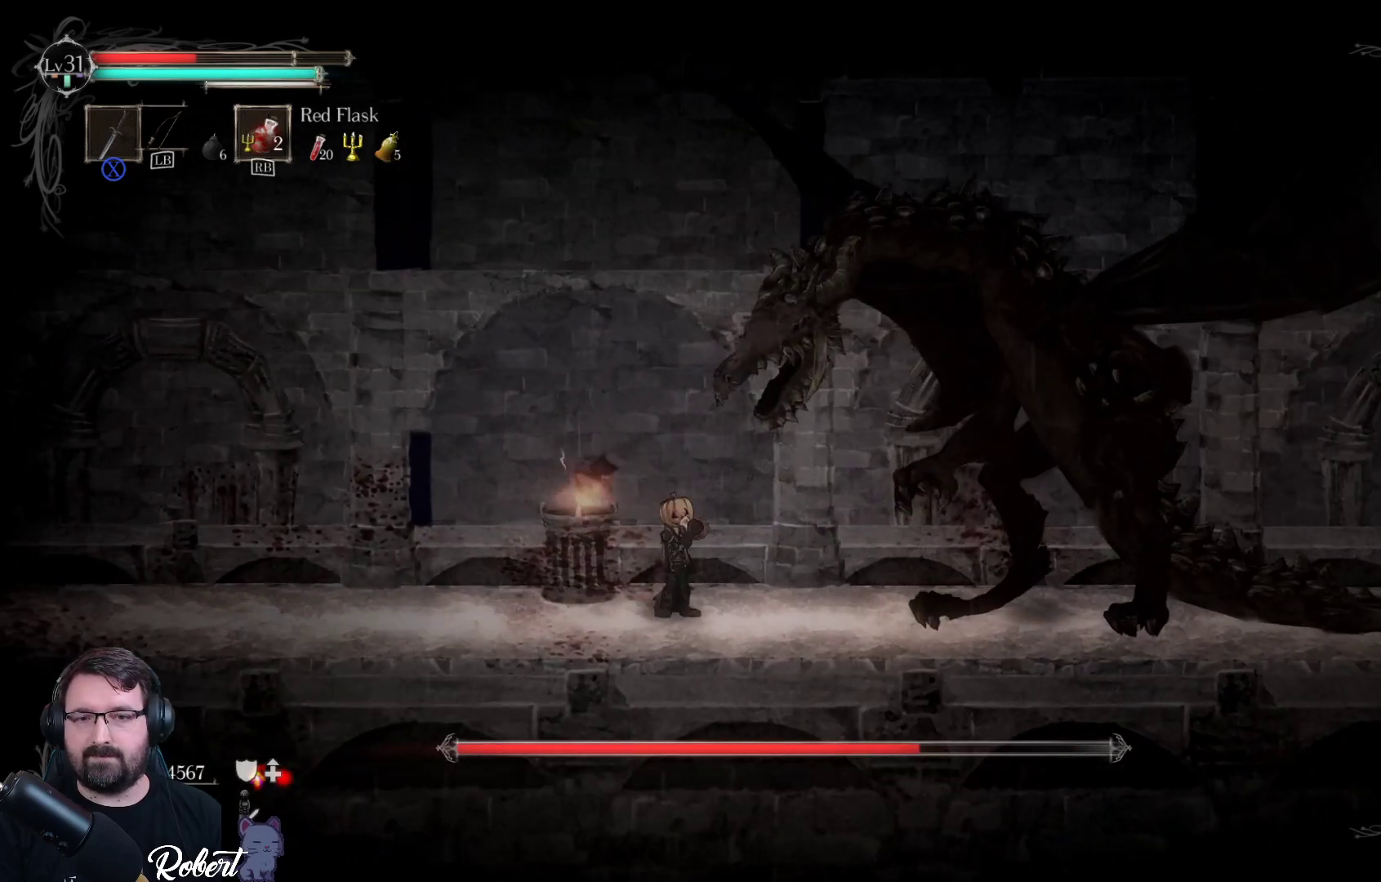
{"buttons": ["R2"], "left_stick": "right", "right_stick": "center", "events": [[33, "R2", "down"], [133, "R2", "up"], [233, "R2", "down"], [367, "R2", "up"], [467, "R2", "down"]]}
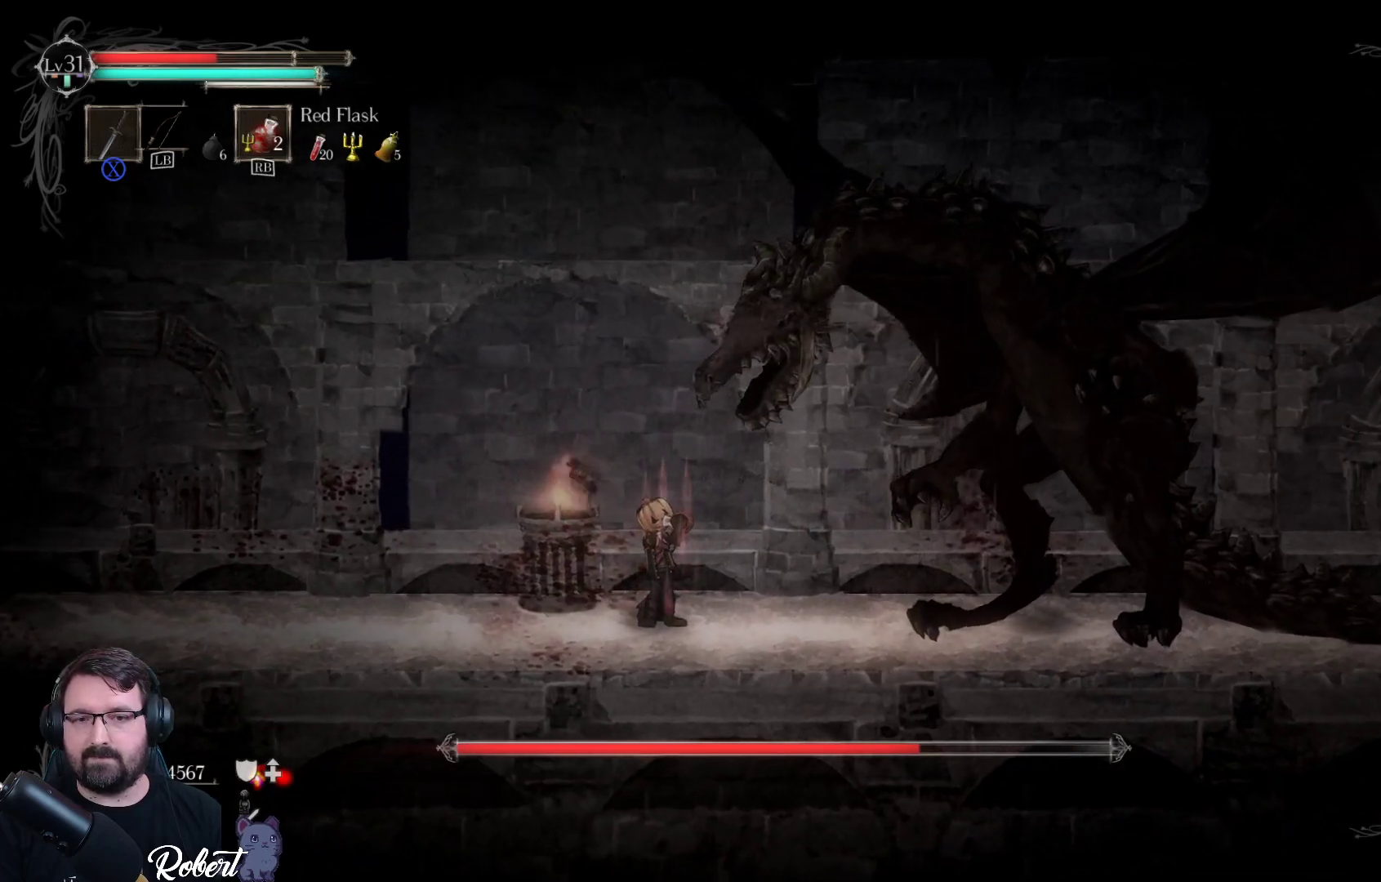
{"buttons": [], "left_stick": "right", "right_stick": "center", "events": [[67, "R2", "up"], [167, "R2", "down"], [267, "R2", "up"], [333, "R2", "down"], [467, "R2", "up"]]}
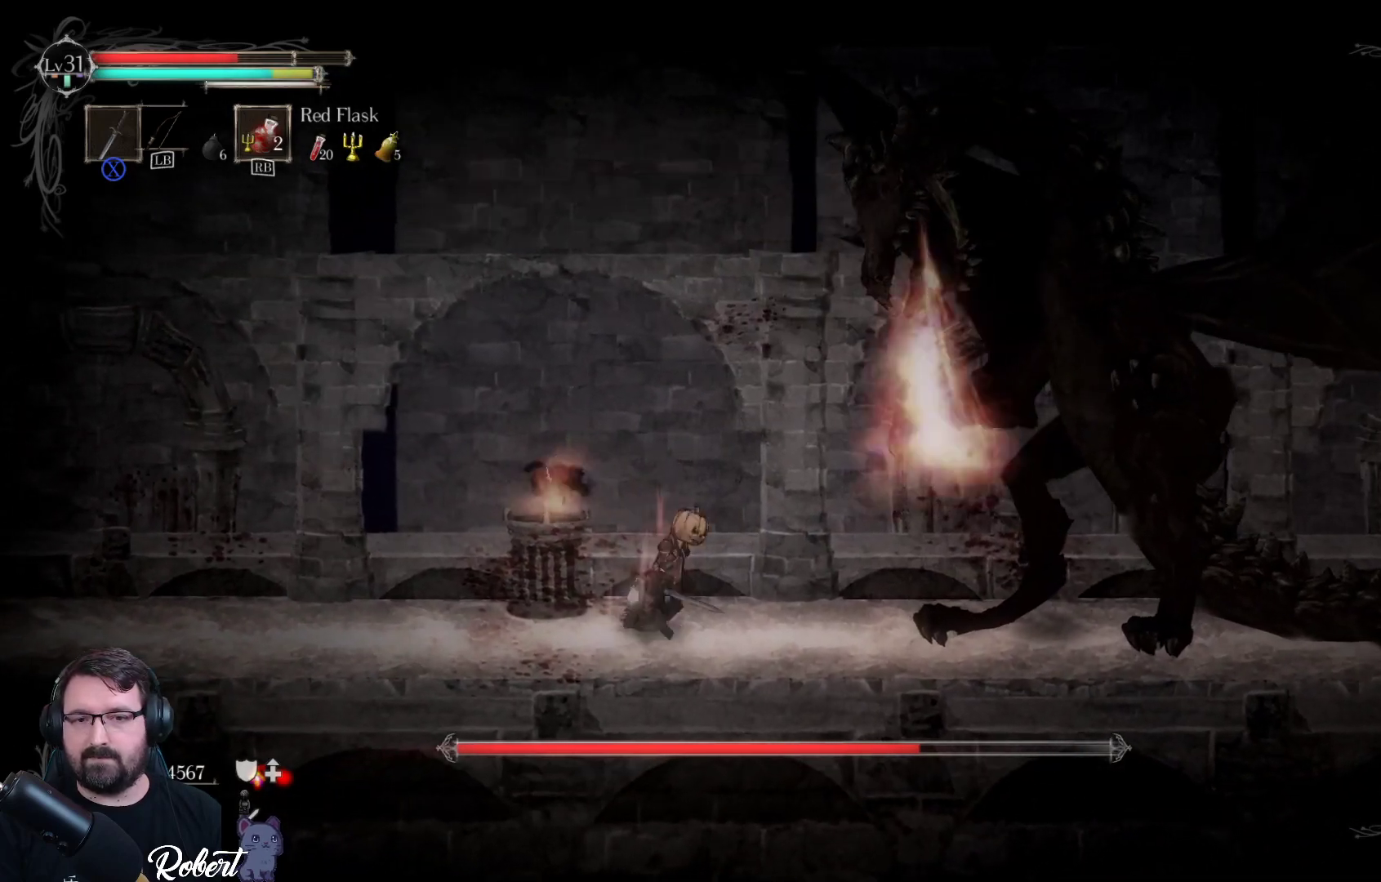
{"buttons": ["R2"], "left_stick": "right", "right_stick": "center", "events": [[33, "R2", "down"], [167, "R2", "up"], [200, "R2", "down"], [333, "R2", "up"], [400, "R2", "down"]]}
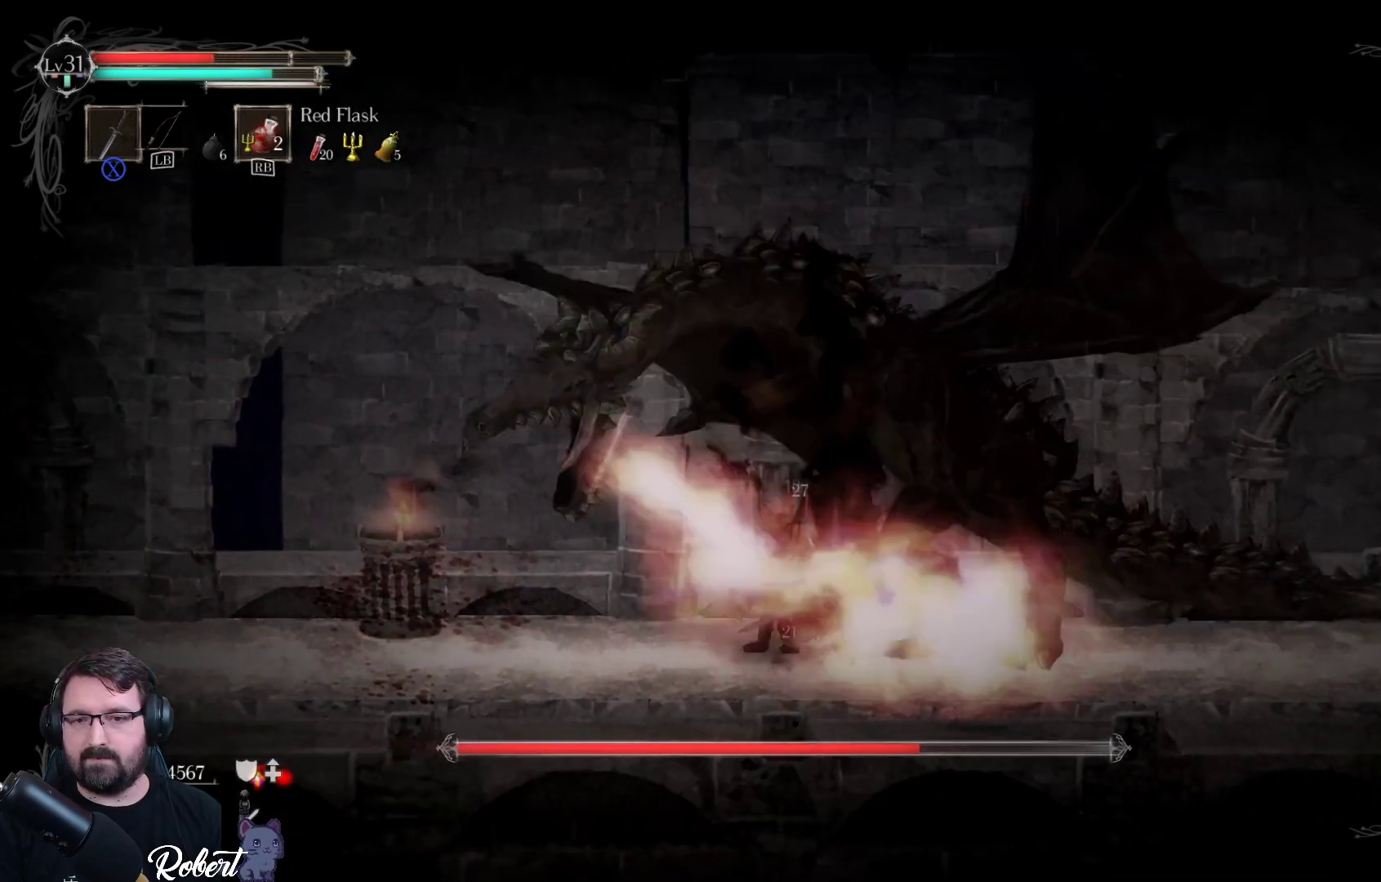
{"buttons": ["X"], "left_stick": "right", "right_stick": "center", "events": [[33, "R2", "up"], [167, "R2", "down"], [267, "R2", "up"], [500, "X", "down"]]}
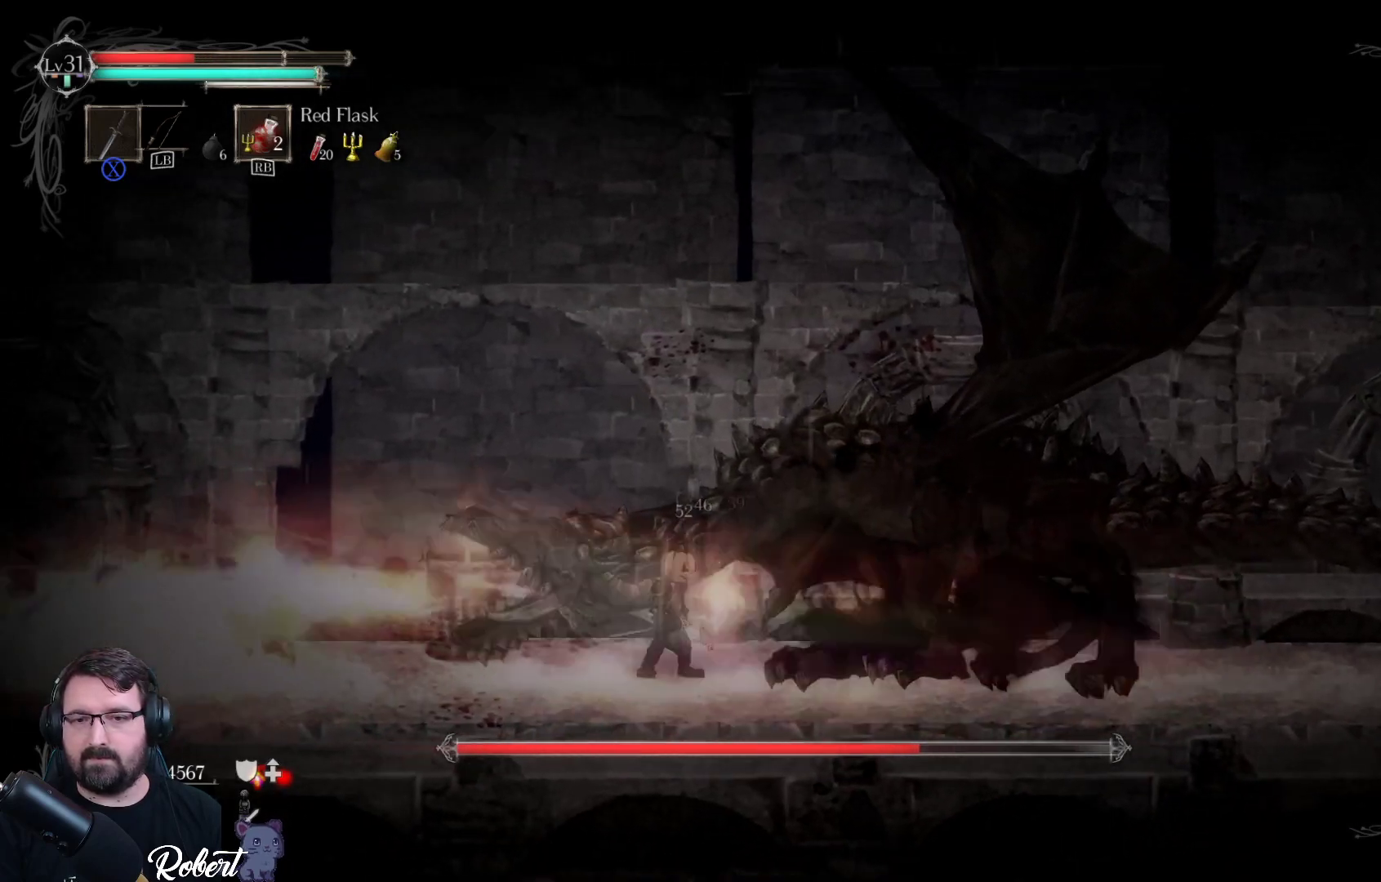
{"buttons": [], "left_stick": "right", "right_stick": "center", "events": [[33, "X", "up"], [233, "X", "down"], [333, "X", "up"], [433, "X", "down"], [500, "X", "up"]]}
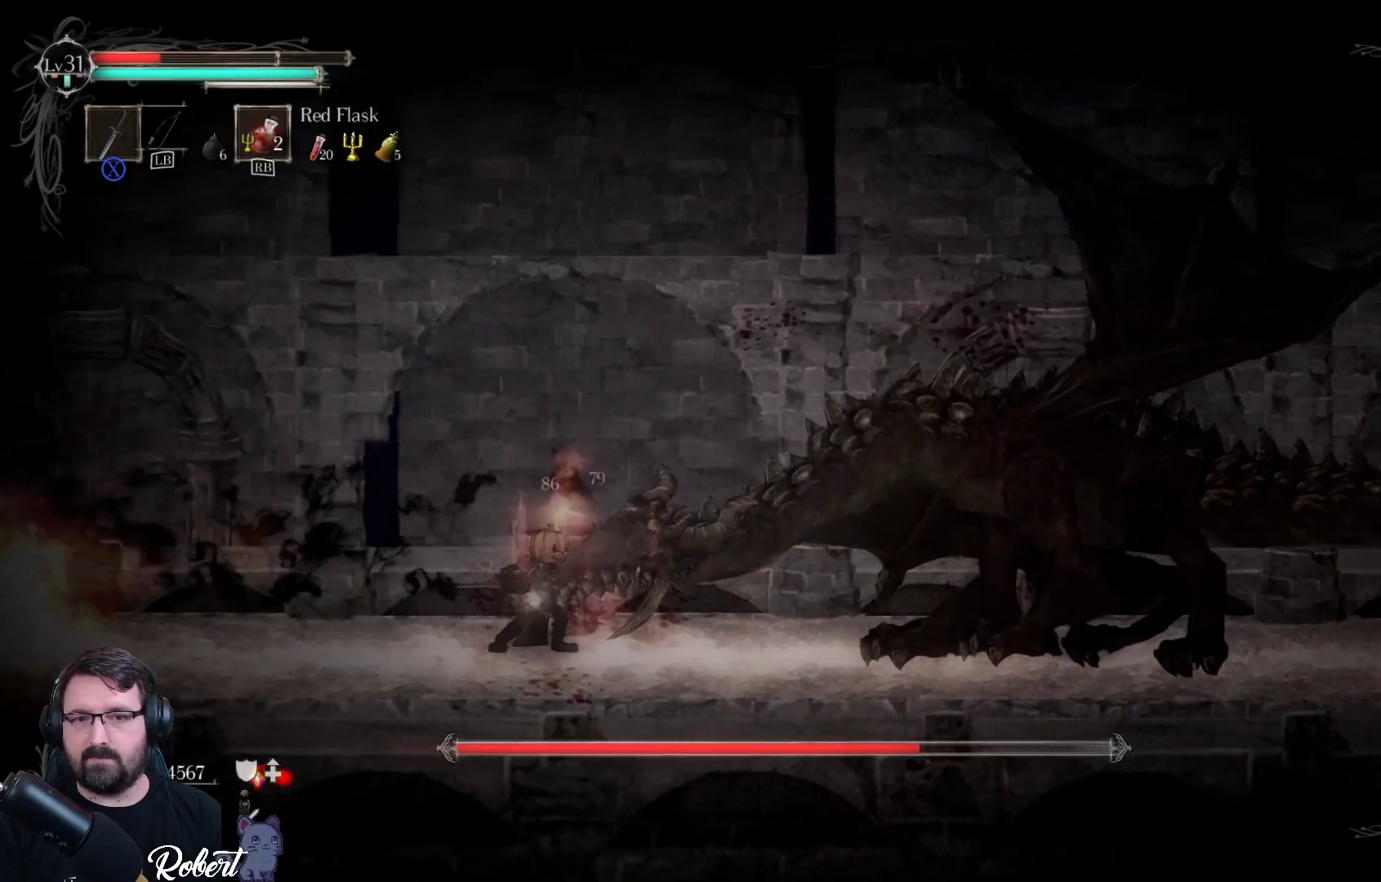
{"buttons": ["X"], "left_stick": "right", "right_stick": "center", "events": [[100, "X", "down"], [167, "X", "up"], [267, "X", "down"], [367, "X", "up"], [433, "X", "down"]]}
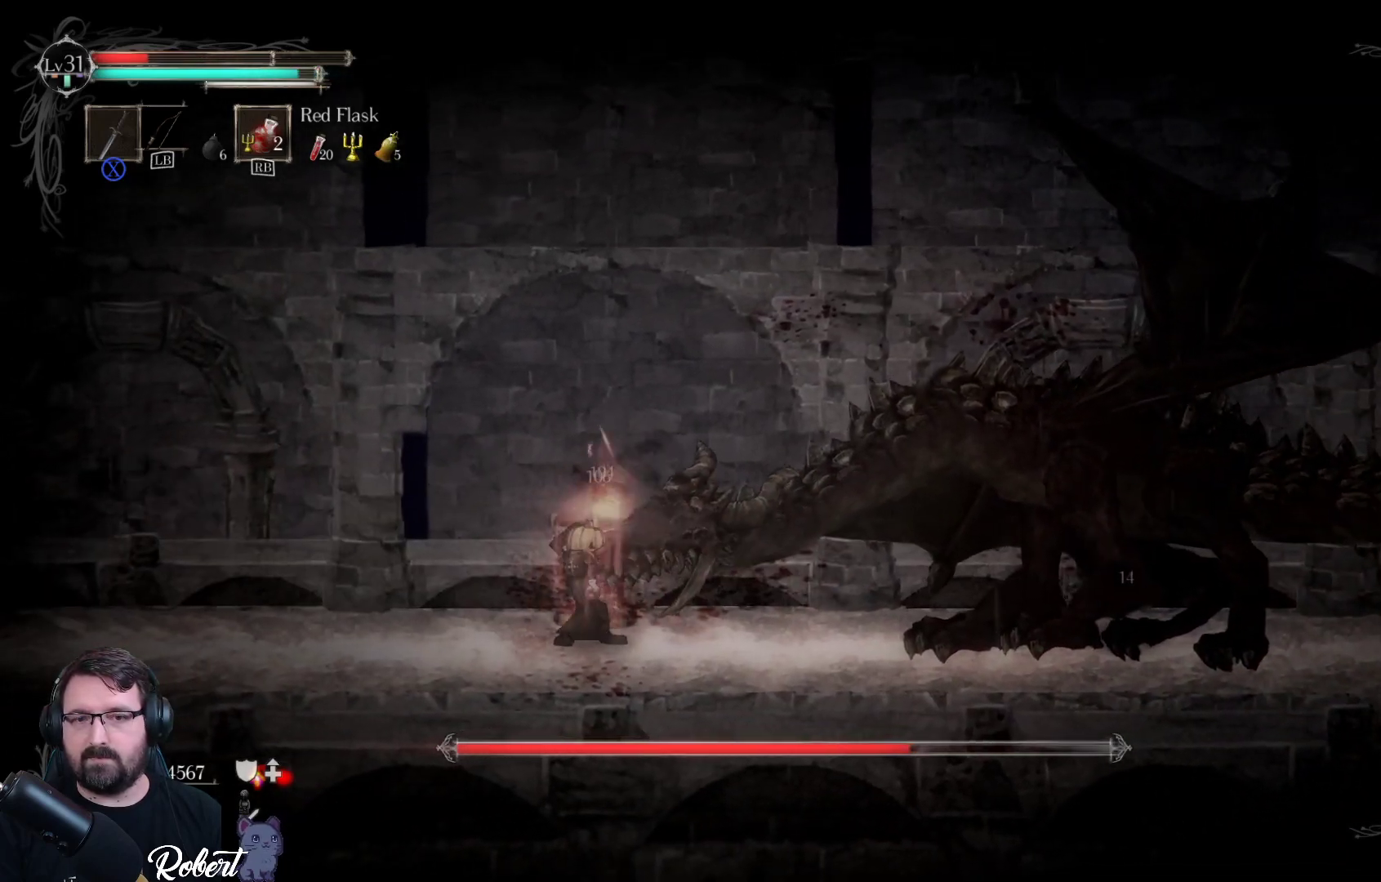
{"buttons": [], "left_stick": "right", "right_stick": "center", "events": [[33, "X", "up"], [100, "X", "down"], [200, "X", "up"], [267, "X", "down"], [333, "X", "up"], [433, "X", "down"], [500, "X", "up"]]}
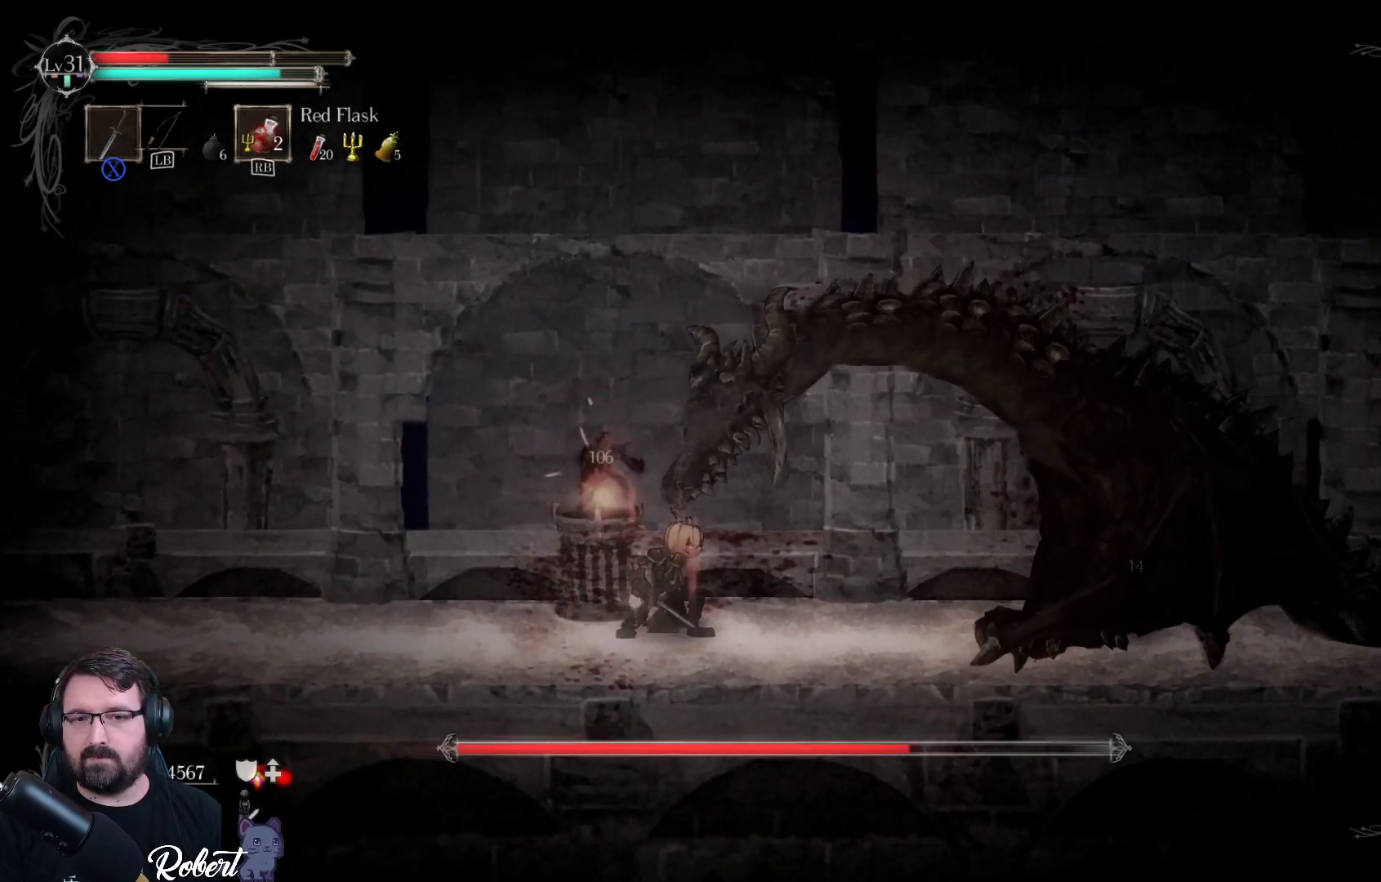
{"buttons": [], "left_stick": "right", "right_stick": "center", "events": []}
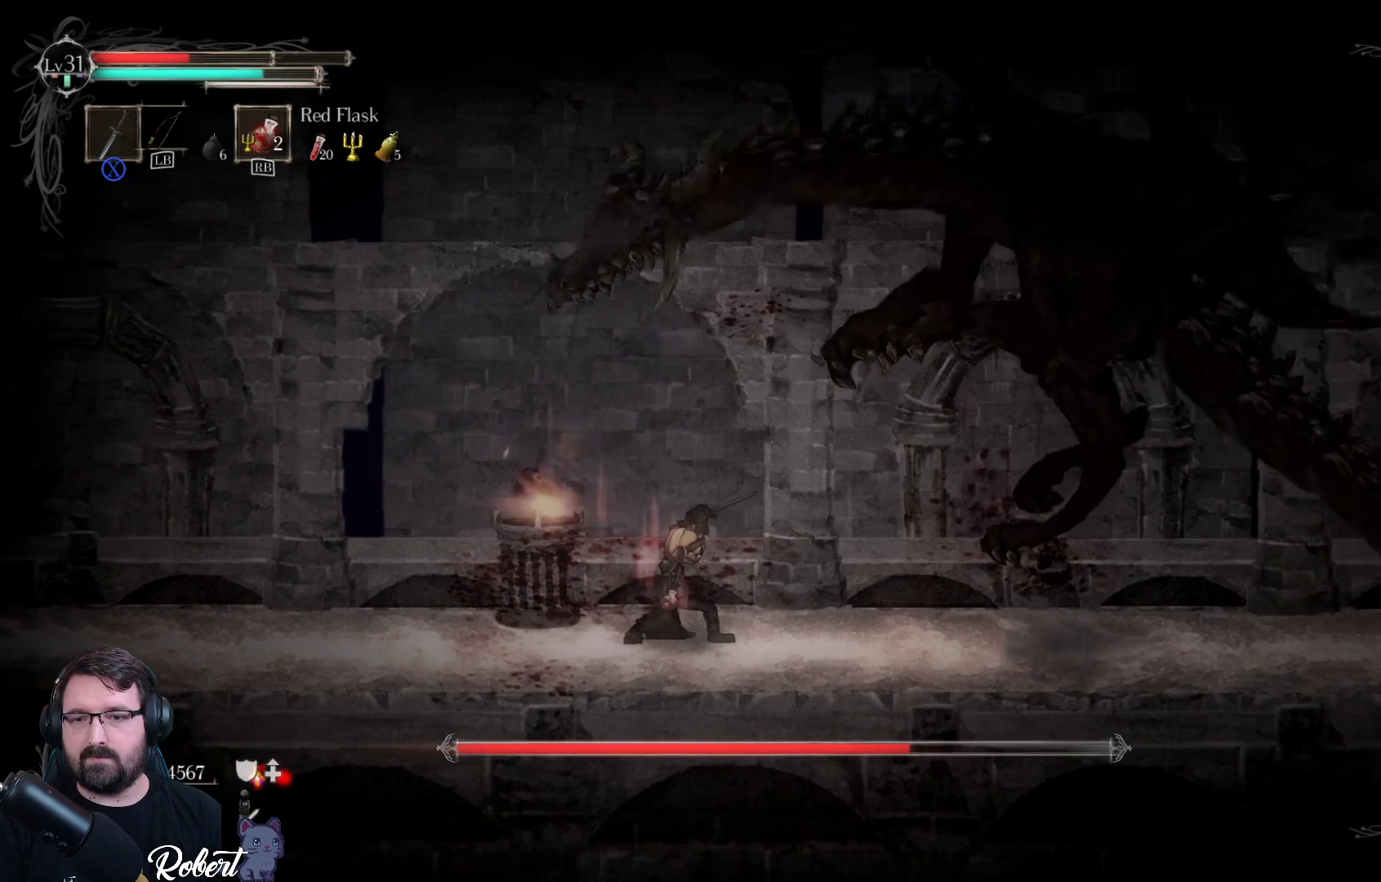
{"buttons": [], "left_stick": "right", "right_stick": "center", "events": [[233, "R2", "down"], [367, "R2", "up"]]}
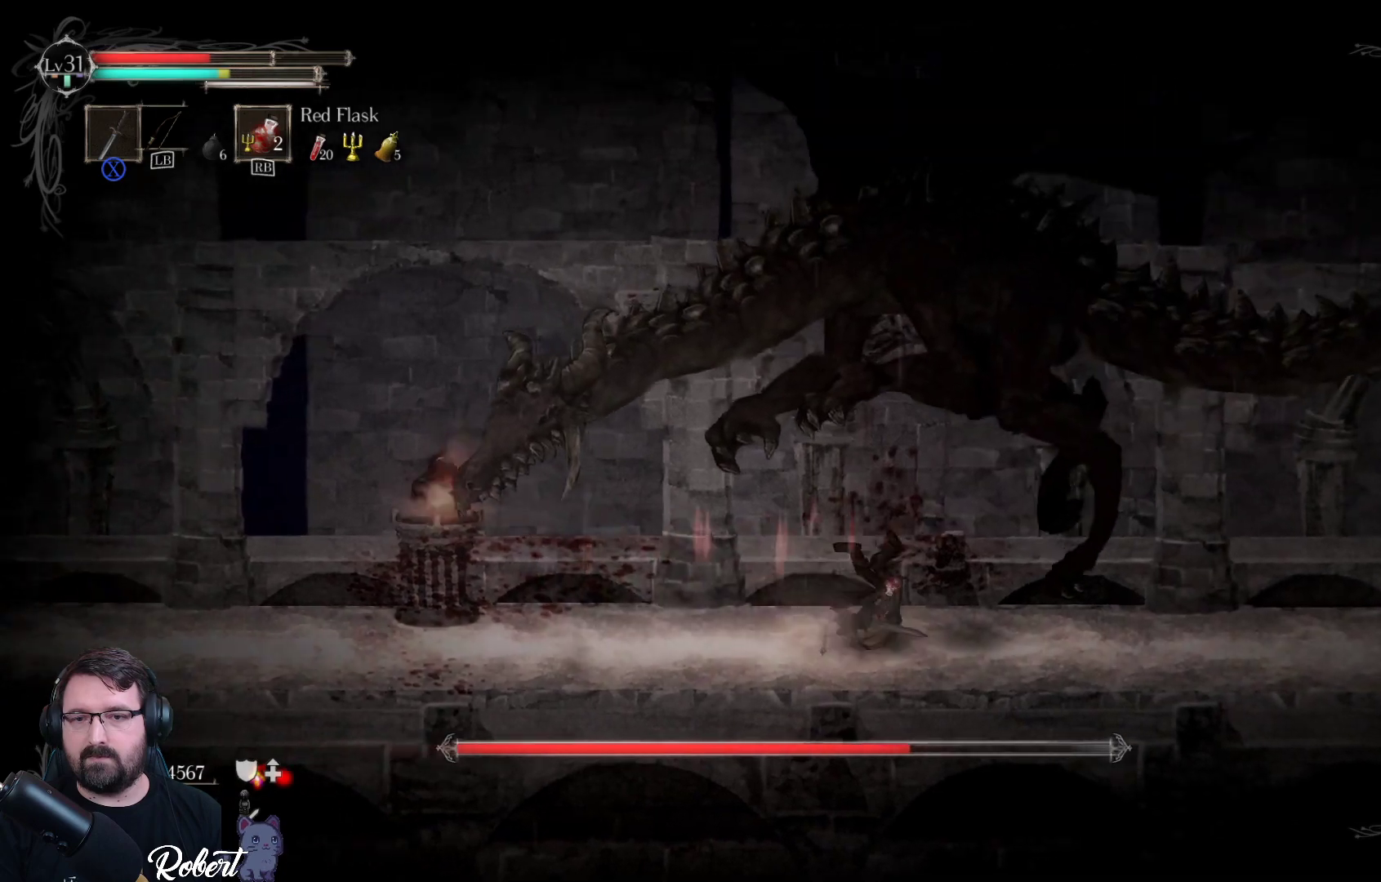
{"buttons": [], "left_stick": "right", "right_stick": "center", "events": [[167, "Y", "down"], [367, "Y", "up"]]}
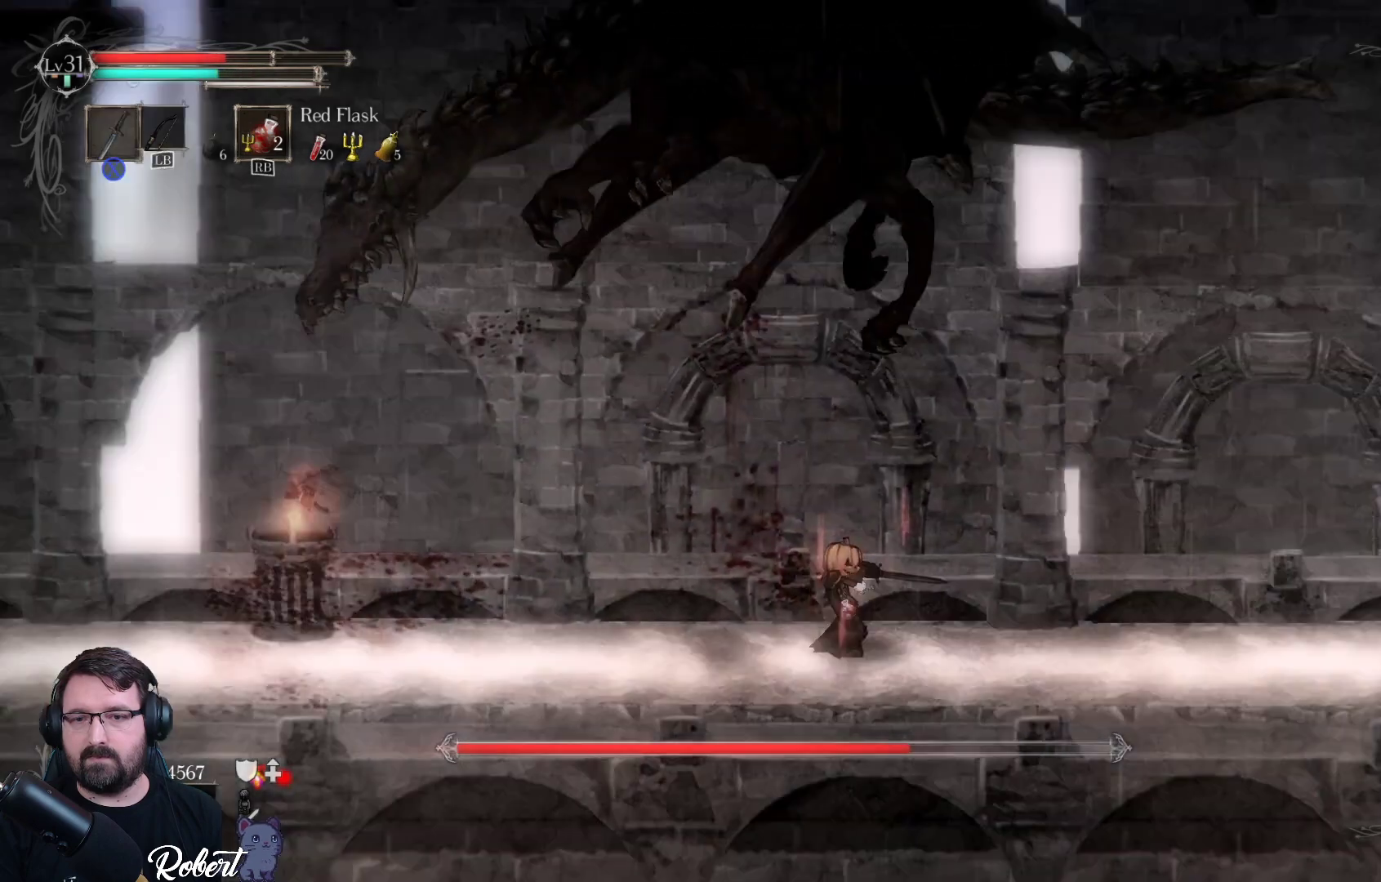
{"buttons": [], "left_stick": "center", "right_stick": "center", "events": [[300, "left_stick", "center"]]}
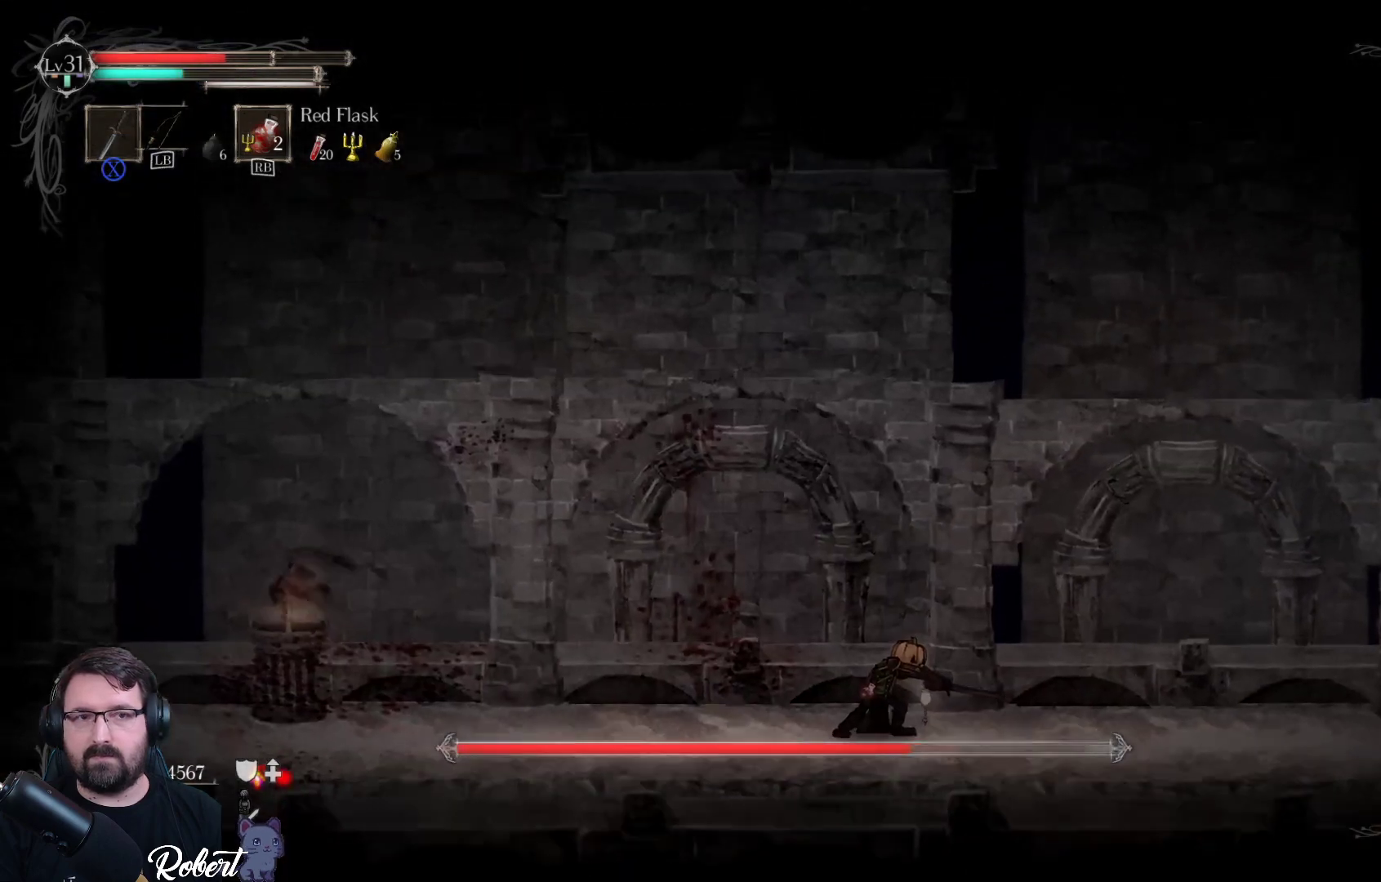
{"buttons": [], "left_stick": "center", "right_stick": "center", "events": [[267, "R1", "down"], [367, "R1", "up"]]}
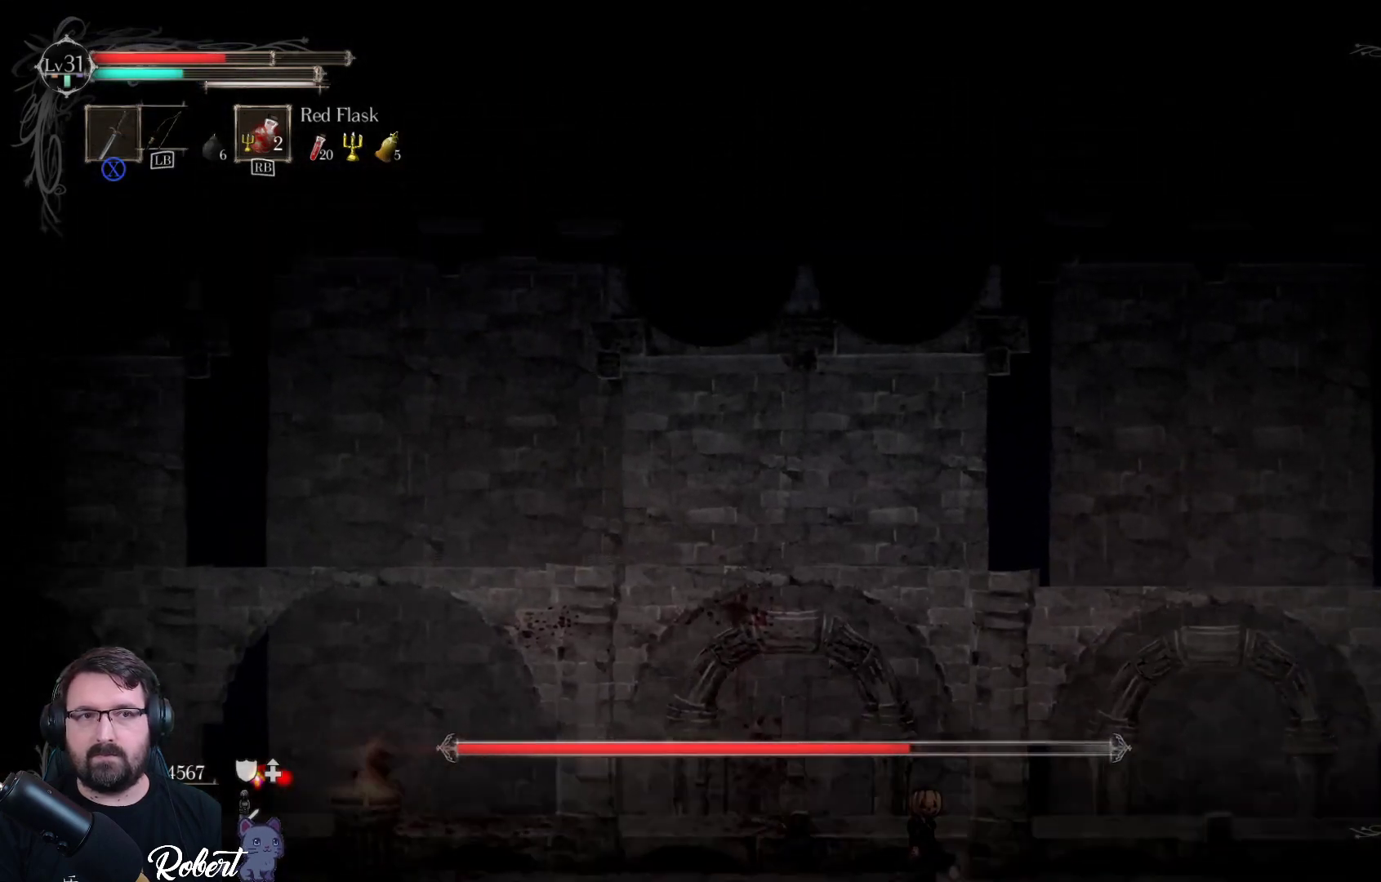
{"buttons": [], "left_stick": "center", "right_stick": "center", "events": []}
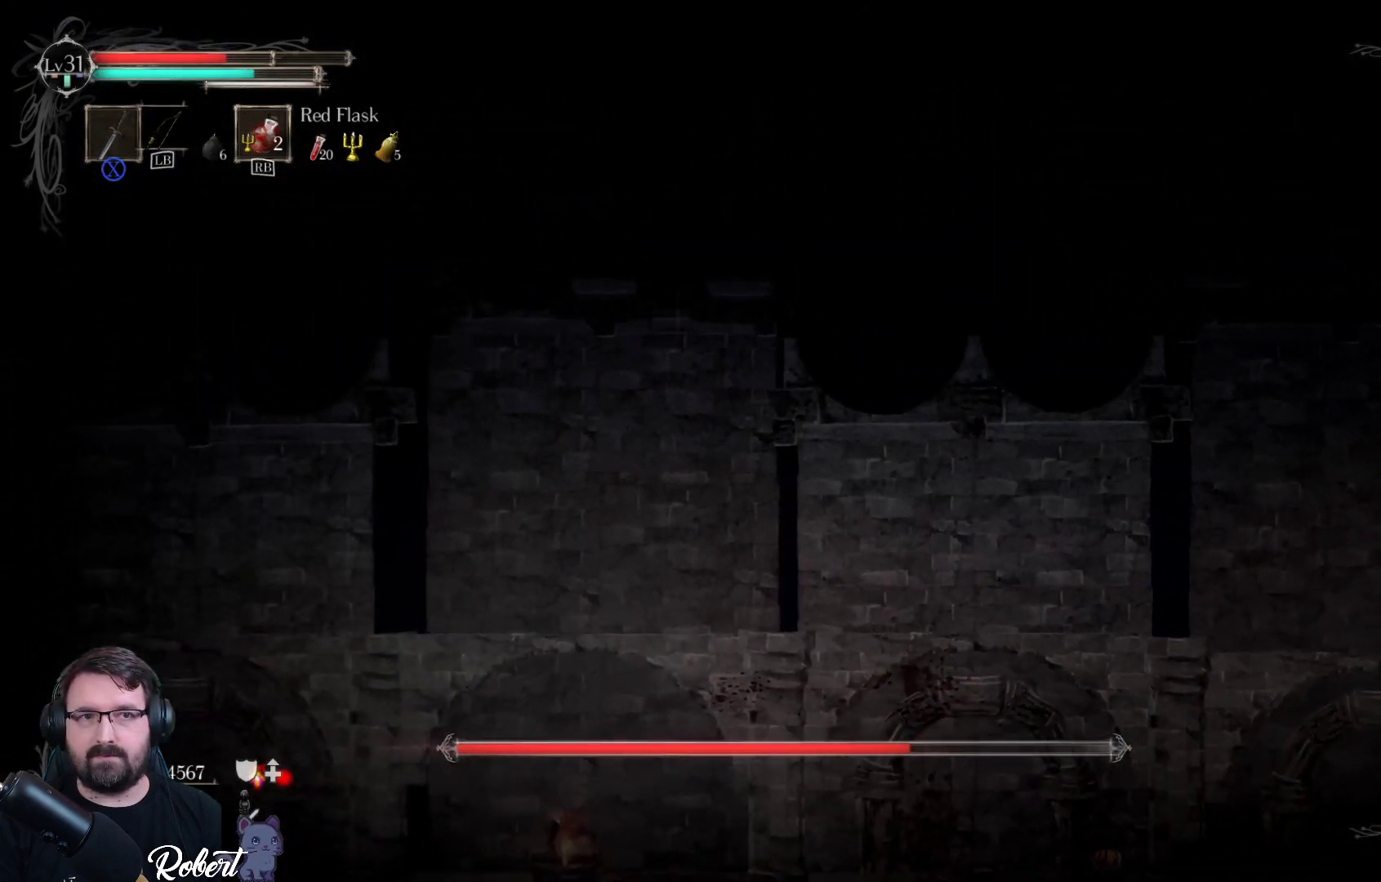
{"buttons": [], "left_stick": "center", "right_stick": "center", "events": []}
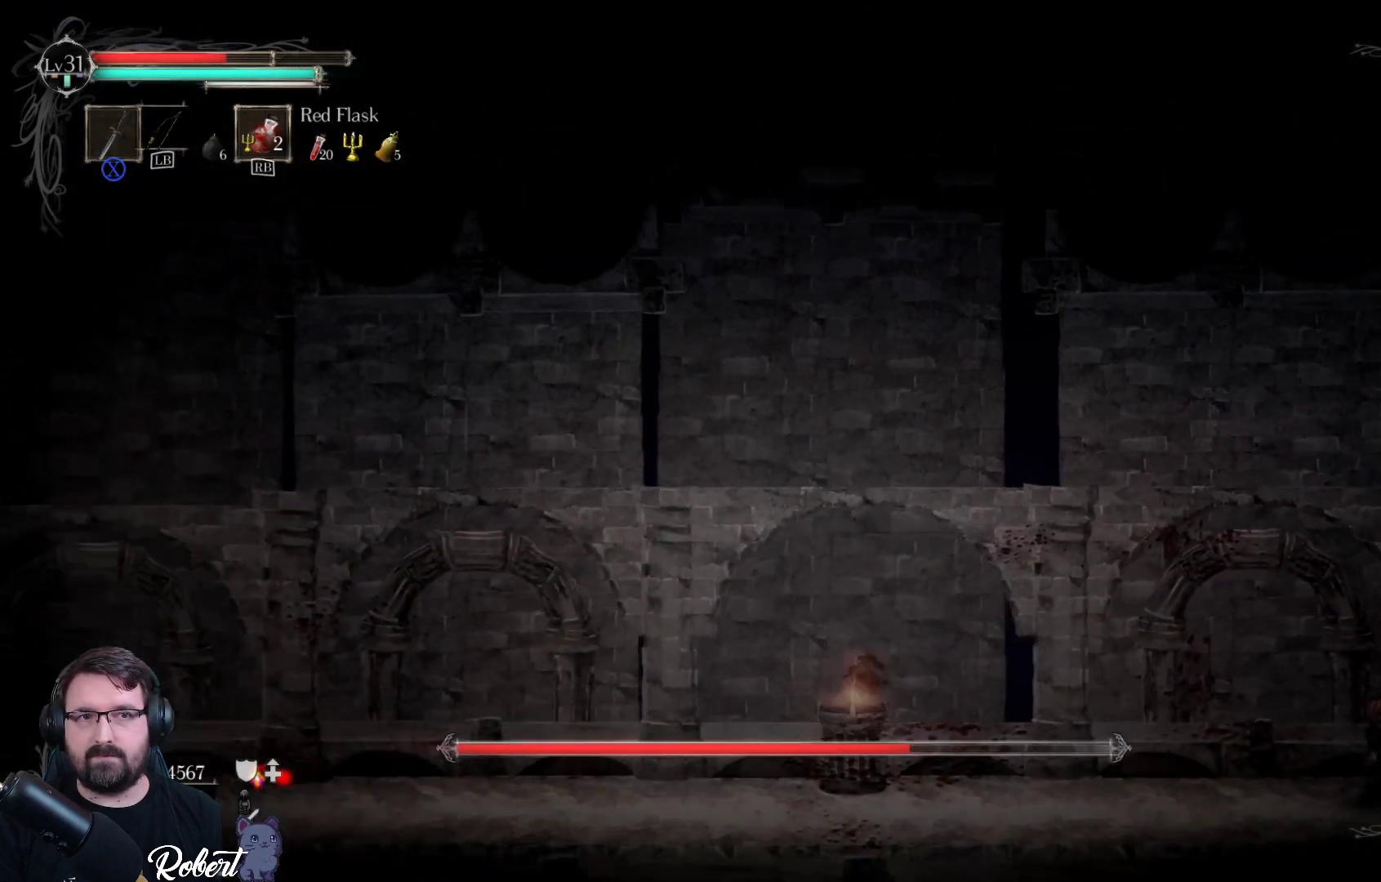
{"buttons": [], "left_stick": "center", "right_stick": "center", "events": []}
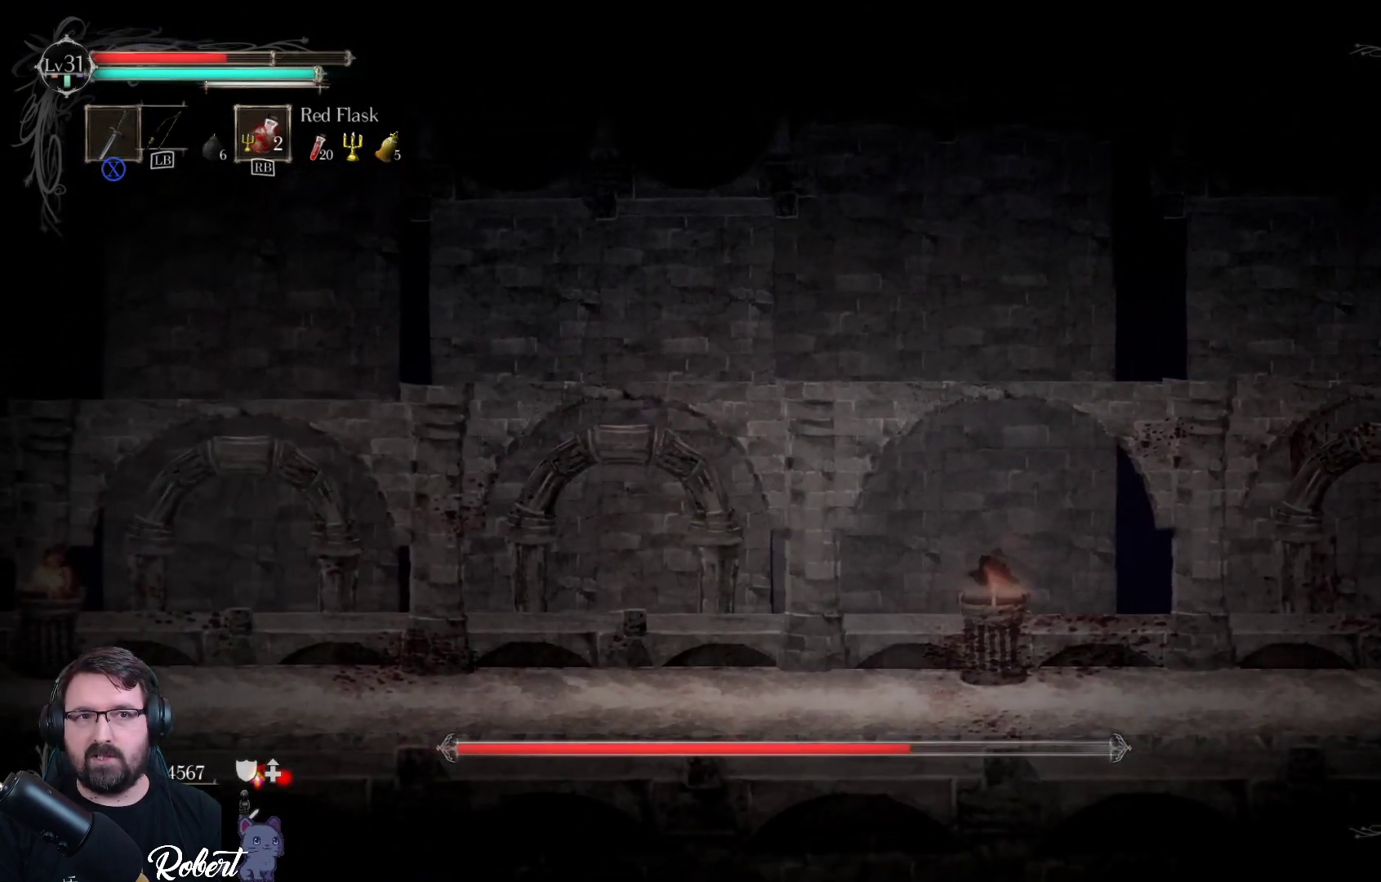
{"buttons": [], "left_stick": "center", "right_stick": "center", "events": []}
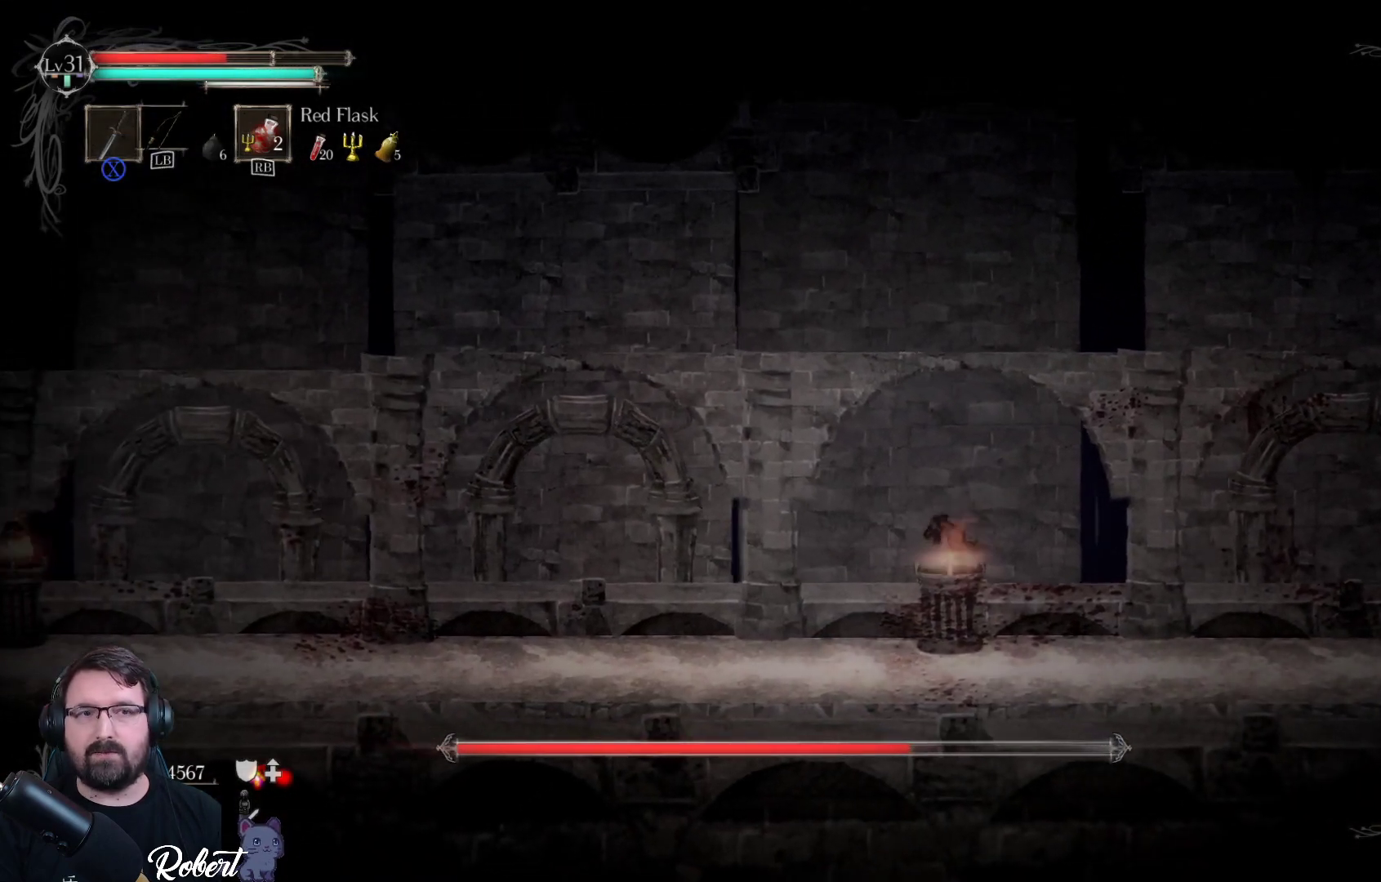
{"buttons": [], "left_stick": "center", "right_stick": "center", "events": [[100, "R1", "down"], [200, "R1", "up"]]}
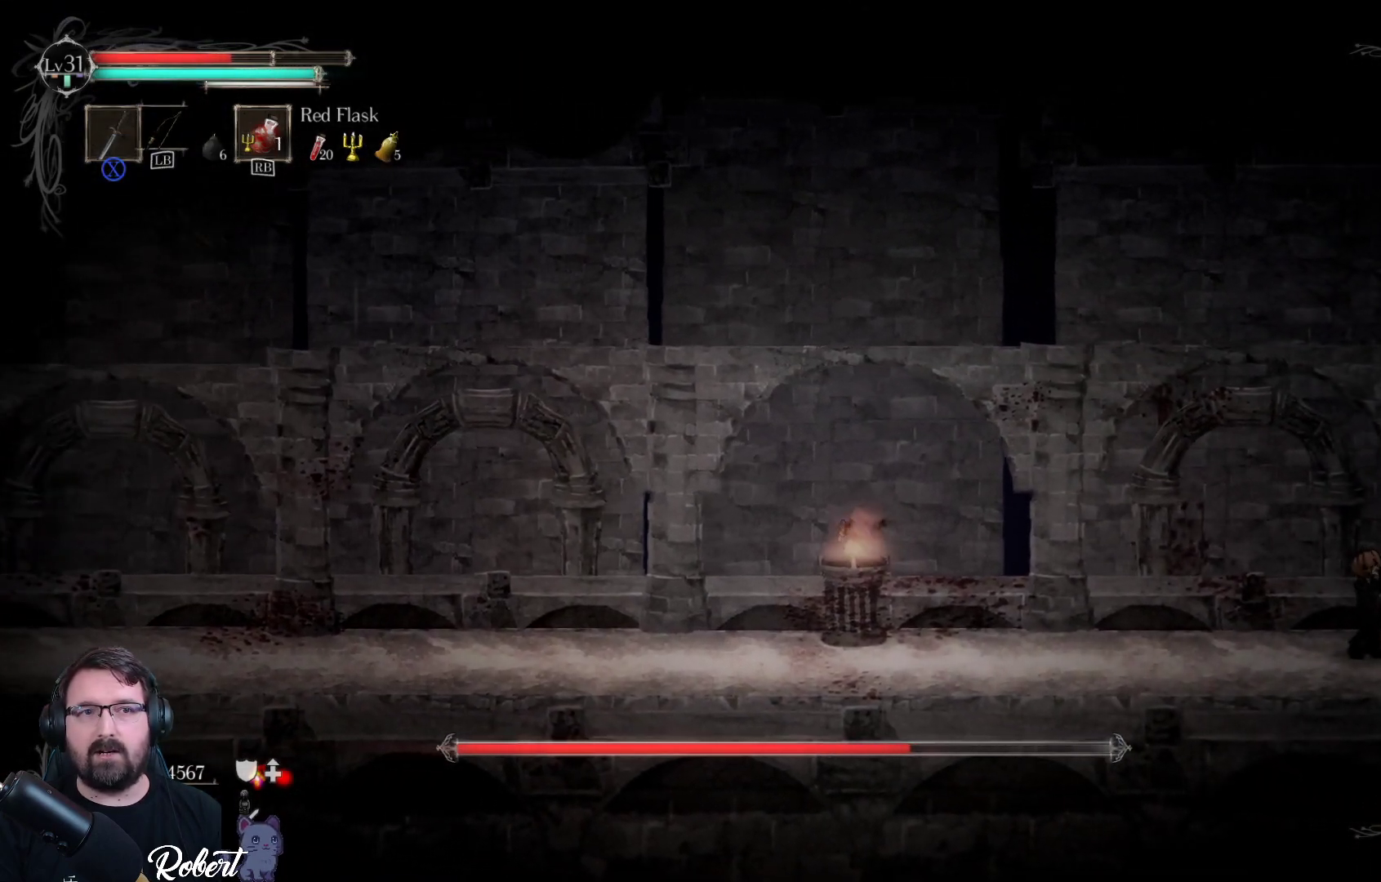
{"buttons": [], "left_stick": "left", "right_stick": "center", "events": [[333, "left_stick", "left"]]}
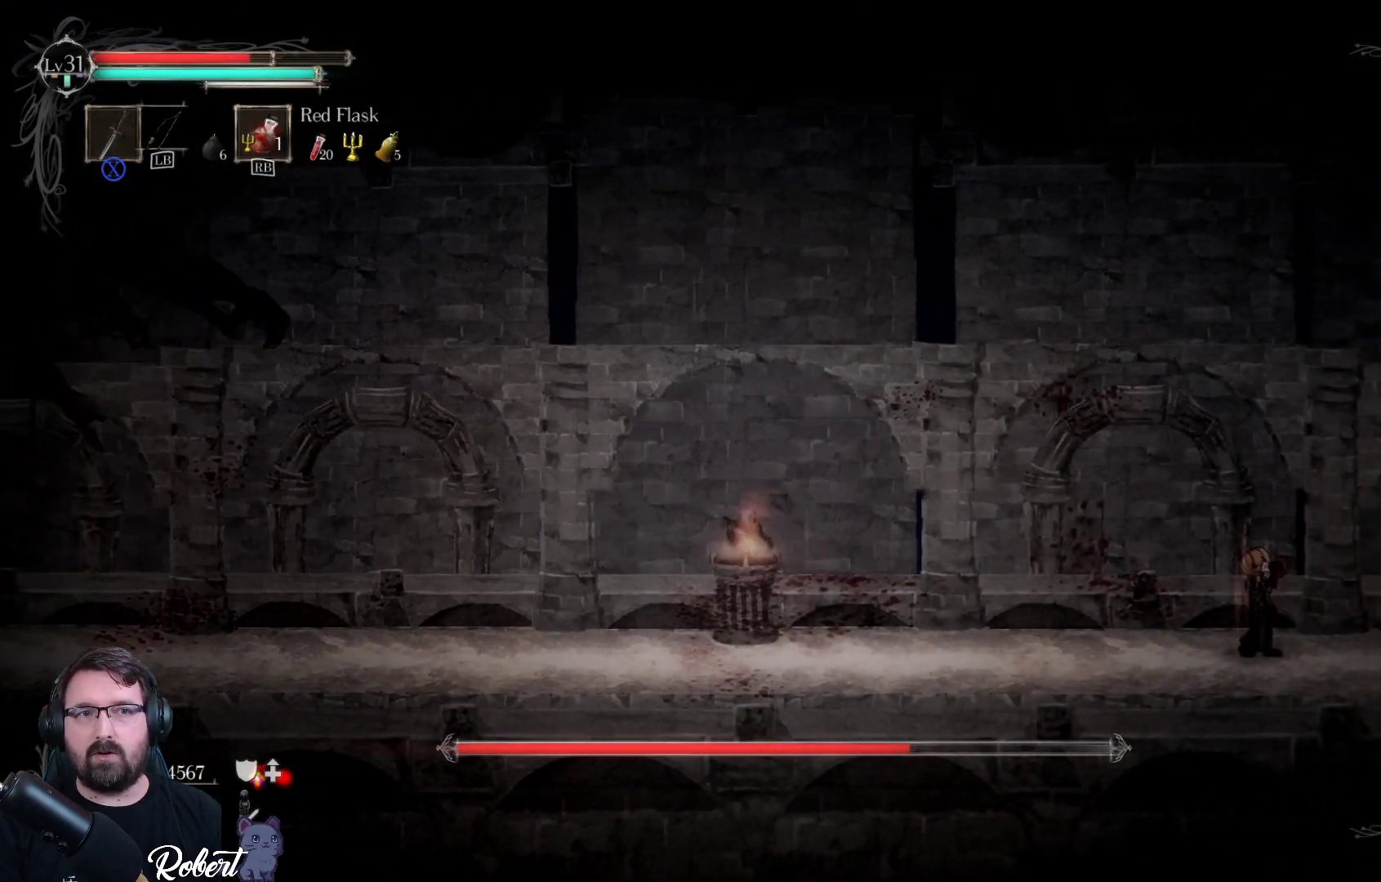
{"buttons": [], "left_stick": "left", "right_stick": "center", "events": [[67, "left_stick", "center"], [300, "left_stick", "left"]]}